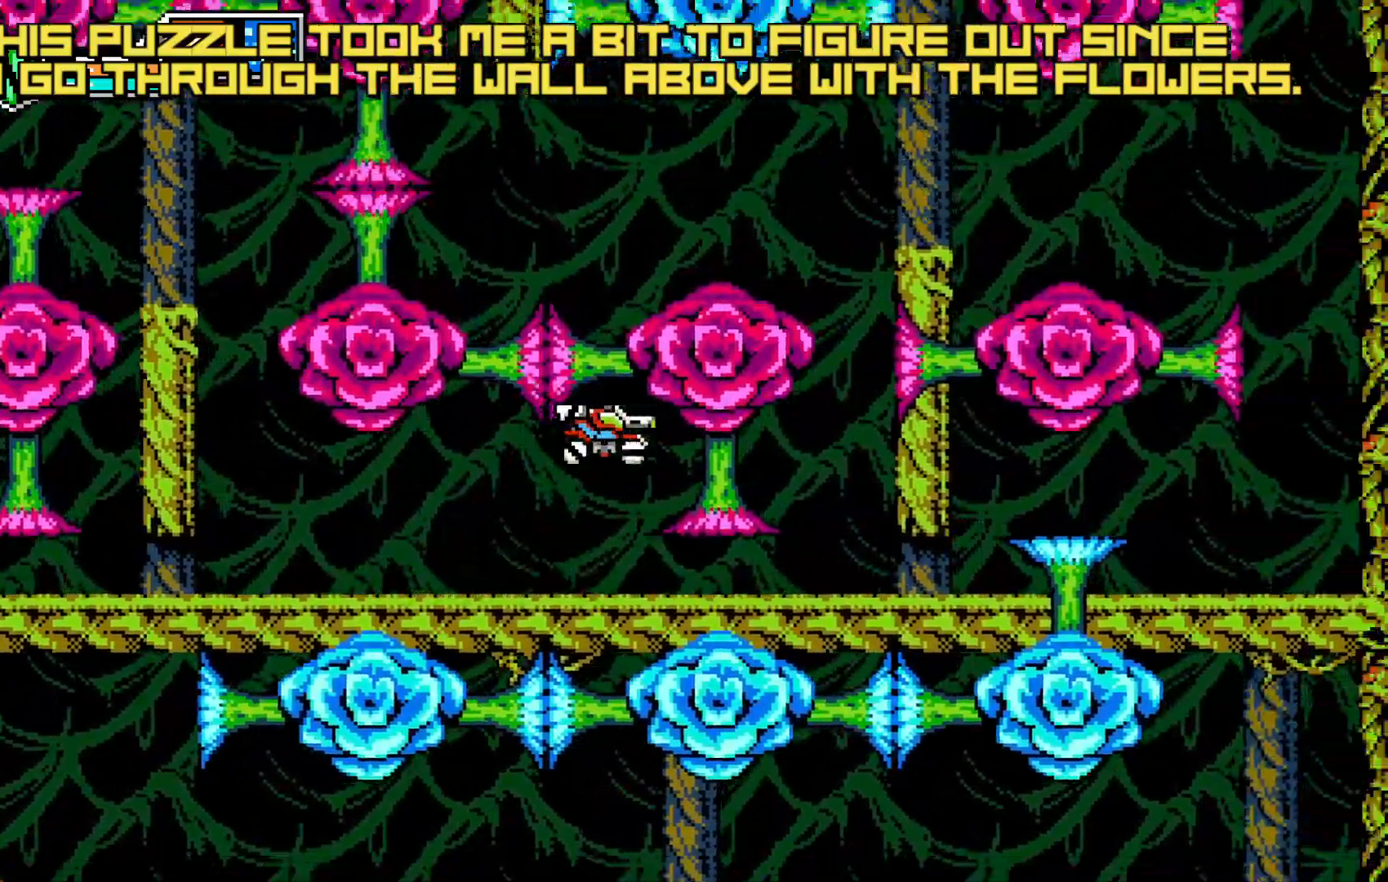
Gameplay with a controller (Xbox layout); each line is a JSON object with the inputs held at the frame after it (dt_ms = milliseconds from this image to that frame). "events" lists button and stick changes between this image and that frame as [ms after this image, input, new state], when the widget could be followed in between. Not read: HOME L3 R3 right_stick.
{"dt_ms": 500, "buttons": [], "left_stick": "center", "events": [[17, "left_stick", "left"], [33, "A", "down"], [50, "A", "up"], [83, "left_stick", "right"], [300, "A", "down"], [367, "A", "up"], [367, "left_stick", "center"], [400, "B", "down"], [433, "B", "up"]]}
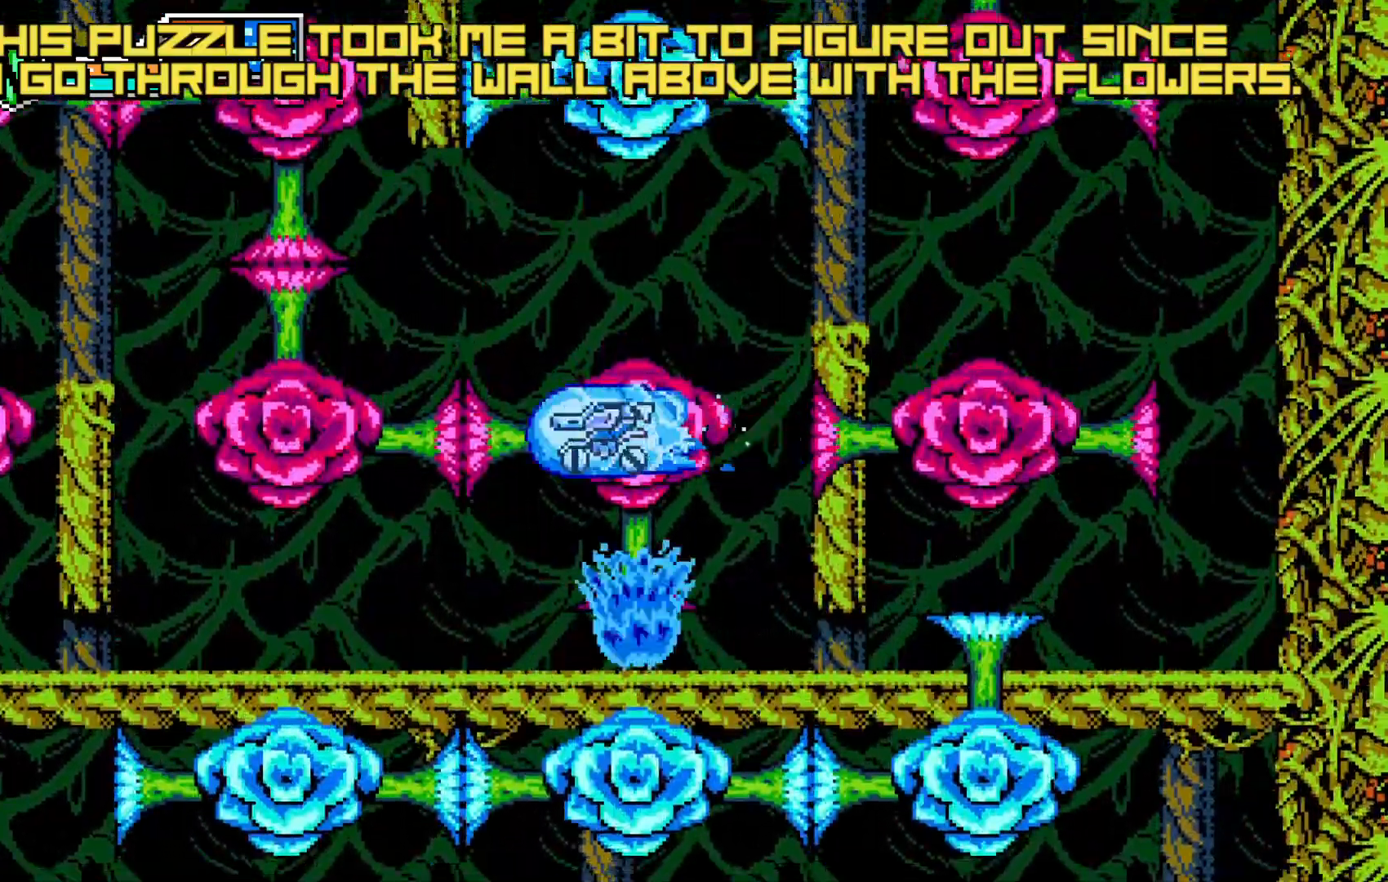
{"dt_ms": 500, "buttons": ["A"], "left_stick": "center", "events": [[200, "left_stick", "right"], [250, "left_stick", "center"], [417, "A", "down"]]}
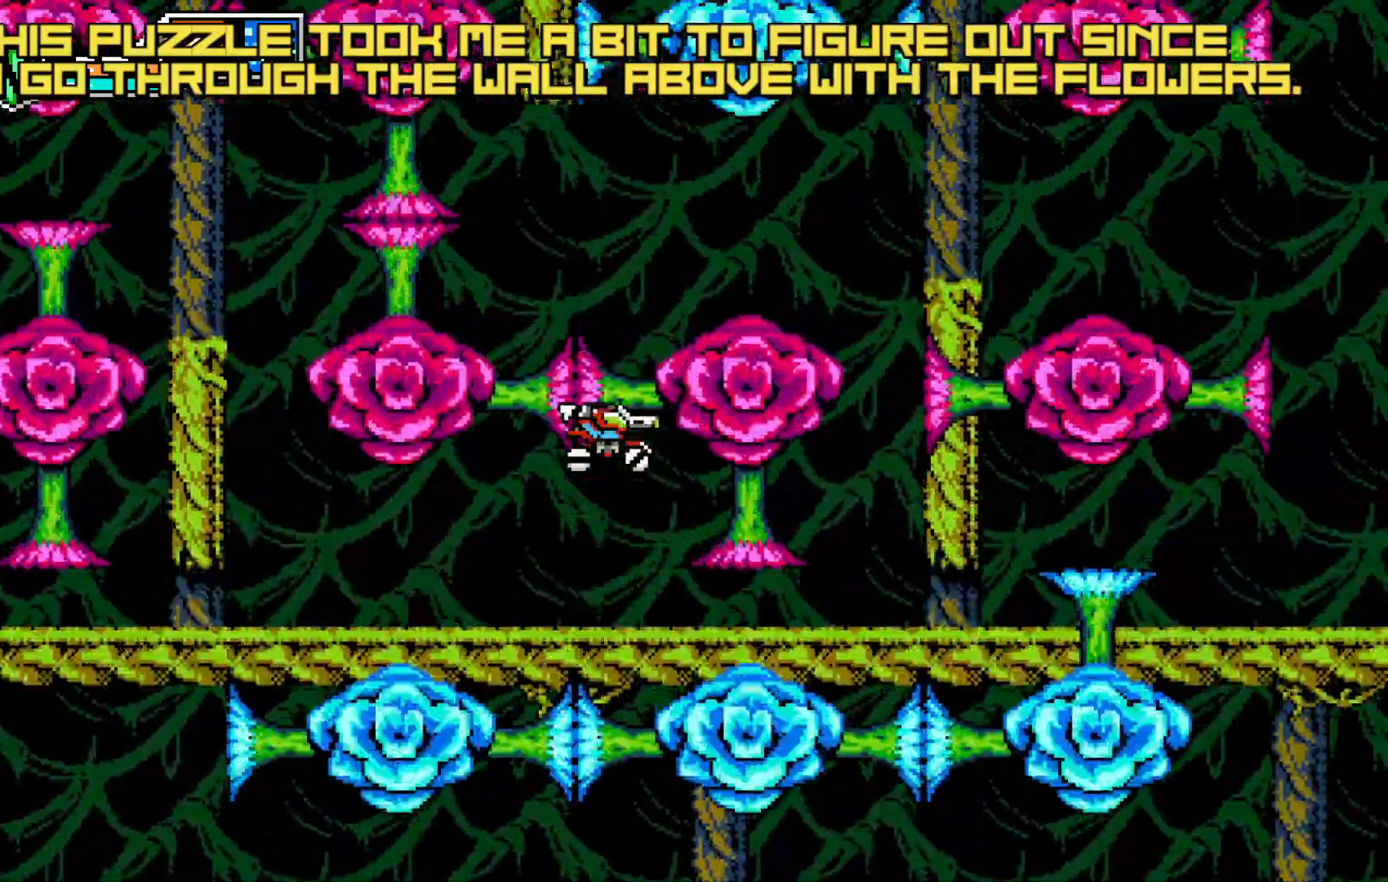
{"dt_ms": 500, "buttons": ["A"], "left_stick": "center", "events": [[17, "A", "up"], [250, "A", "down"], [300, "A", "up"], [333, "X", "down"], [350, "X", "up"], [483, "A", "down"]]}
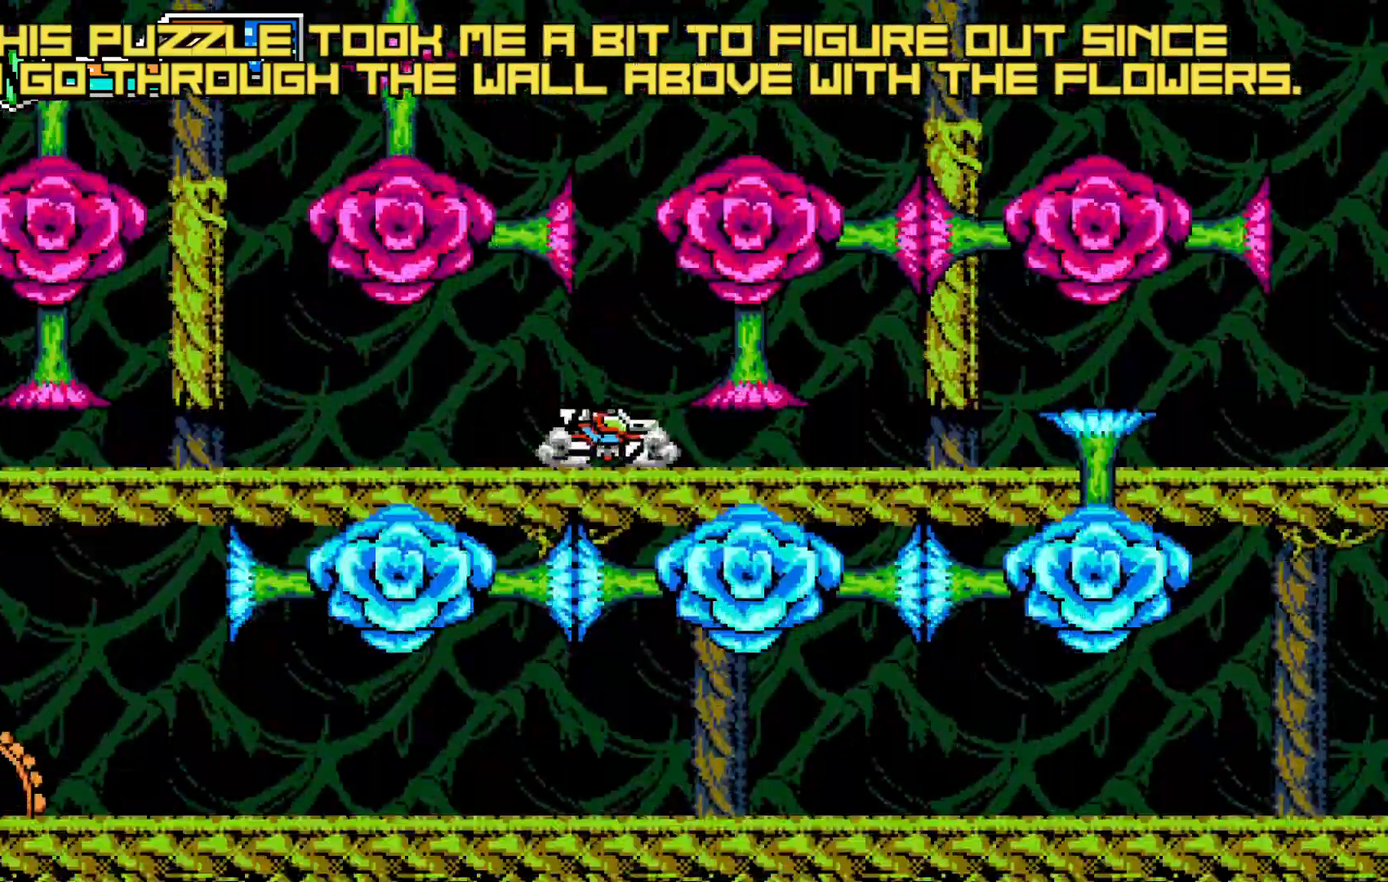
{"dt_ms": 500, "buttons": ["A"], "left_stick": "center", "events": [[17, "A", "up"], [50, "X", "down"], [83, "X", "up"], [200, "A", "down"], [250, "A", "up"], [267, "X", "down"], [317, "X", "up"], [467, "A", "down"]]}
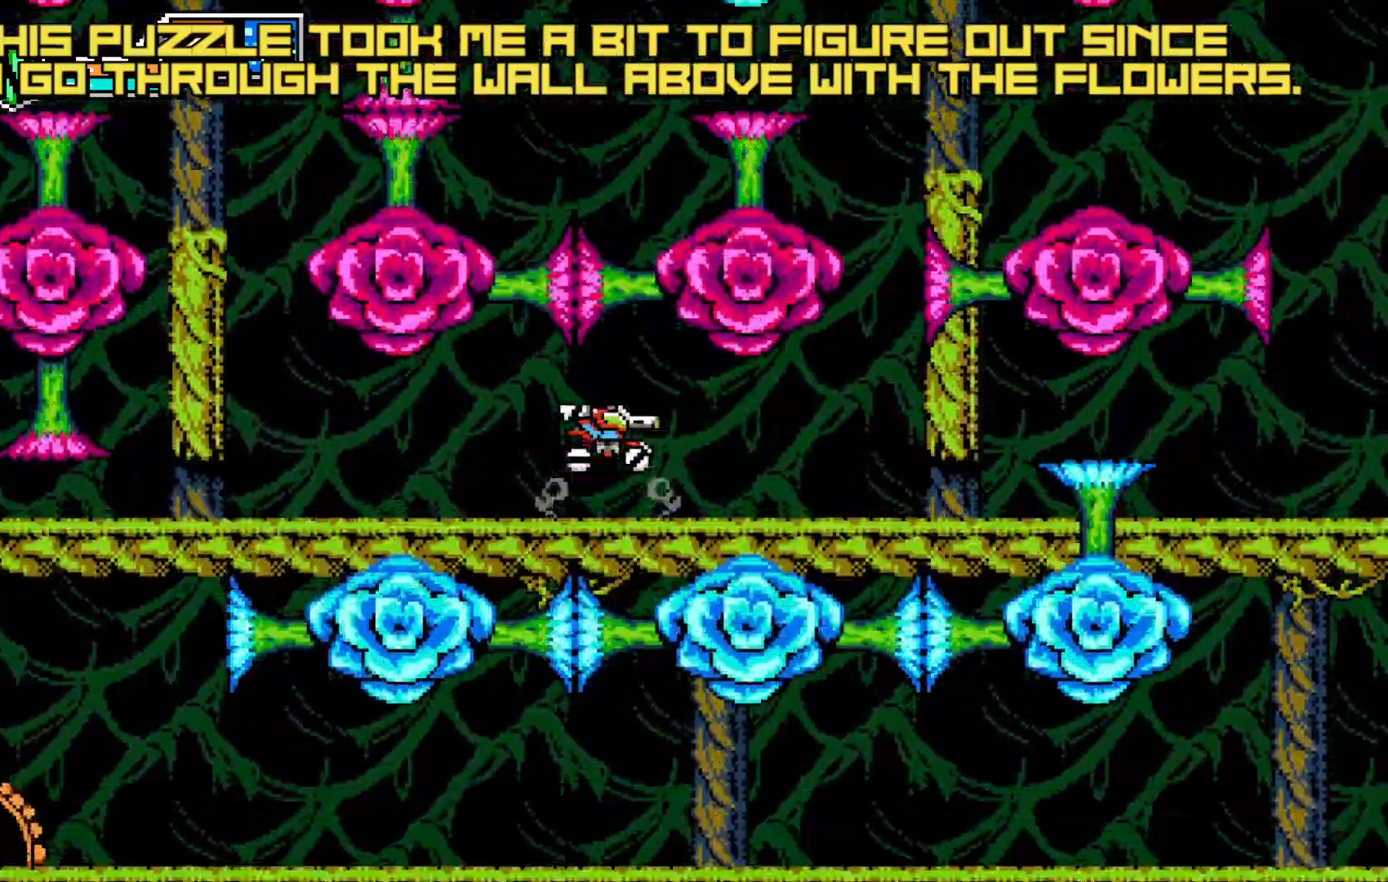
{"dt_ms": 500, "buttons": [], "left_stick": "up", "events": [[50, "left_stick", "right"], [67, "A", "up"], [133, "left_stick", "center"], [250, "left_stick", "right"], [367, "left_stick", "up"], [450, "X", "down"], [467, "X", "up"]]}
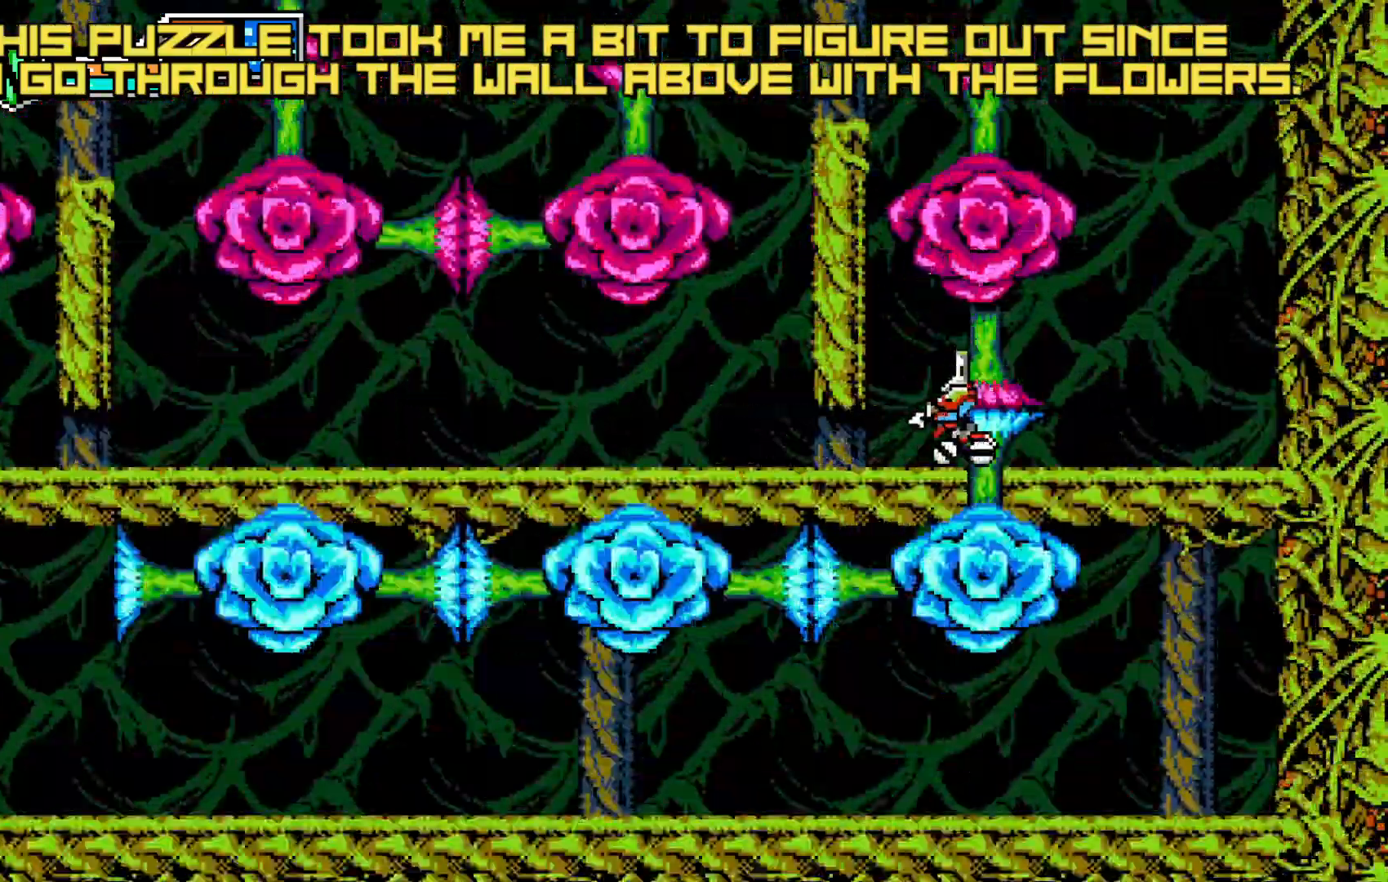
{"dt_ms": 500, "buttons": ["A"], "left_stick": "up", "events": [[50, "A", "down"], [50, "left_stick", "center"], [117, "left_stick", "left"], [167, "left_stick", "up"], [183, "L2", "down"], [200, "L2", "up"], [217, "A", "up"], [217, "X", "down"], [267, "X", "up"], [300, "left_stick", "center"], [367, "A", "down"], [417, "left_stick", "up"]]}
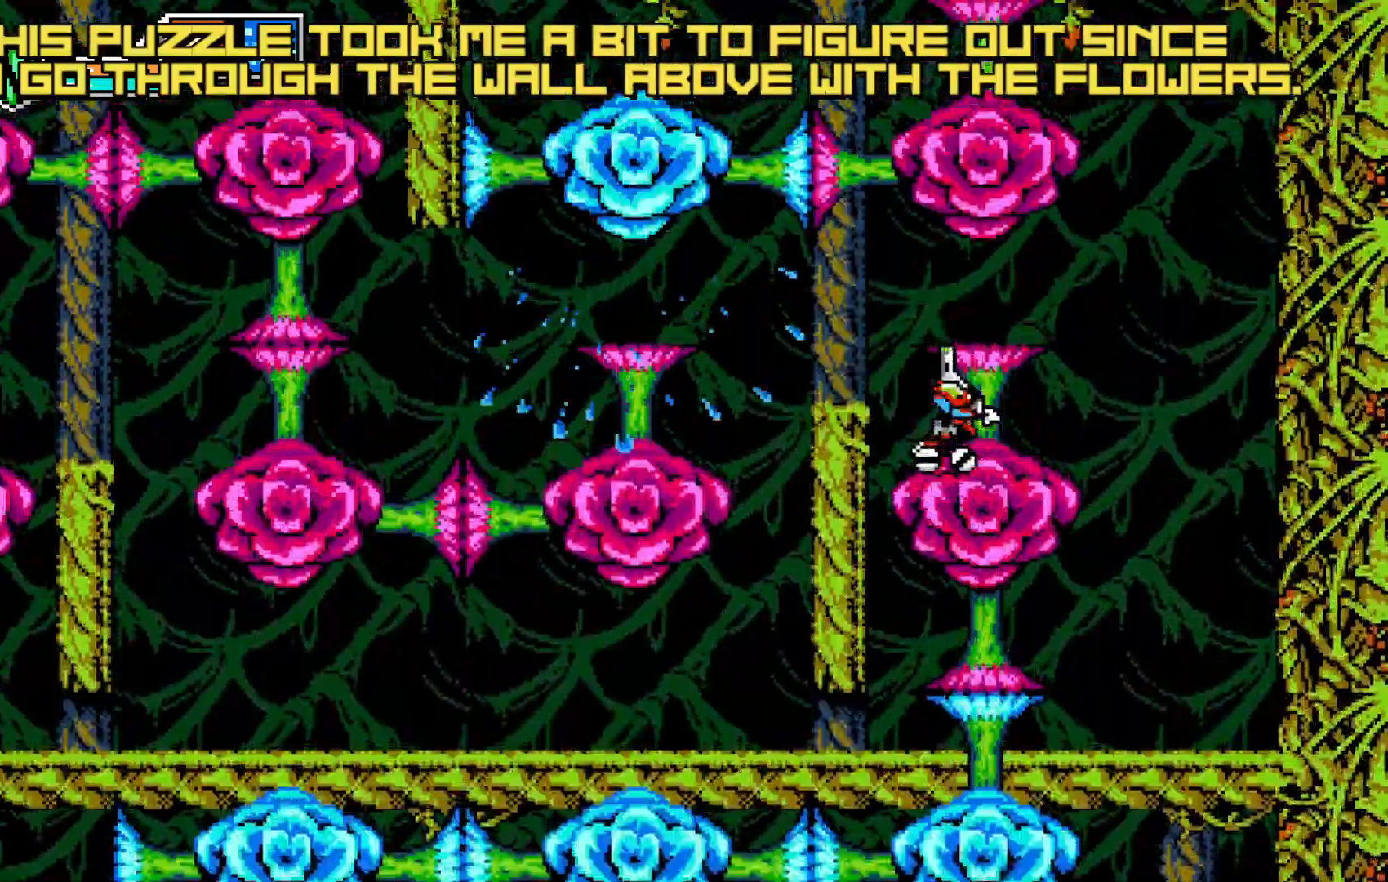
{"dt_ms": 500, "buttons": [], "left_stick": "right", "events": [[17, "A", "up"], [17, "X", "down"], [67, "X", "up"], [117, "left_stick", "left"], [283, "A", "down"], [400, "A", "up"], [483, "left_stick", "right"]]}
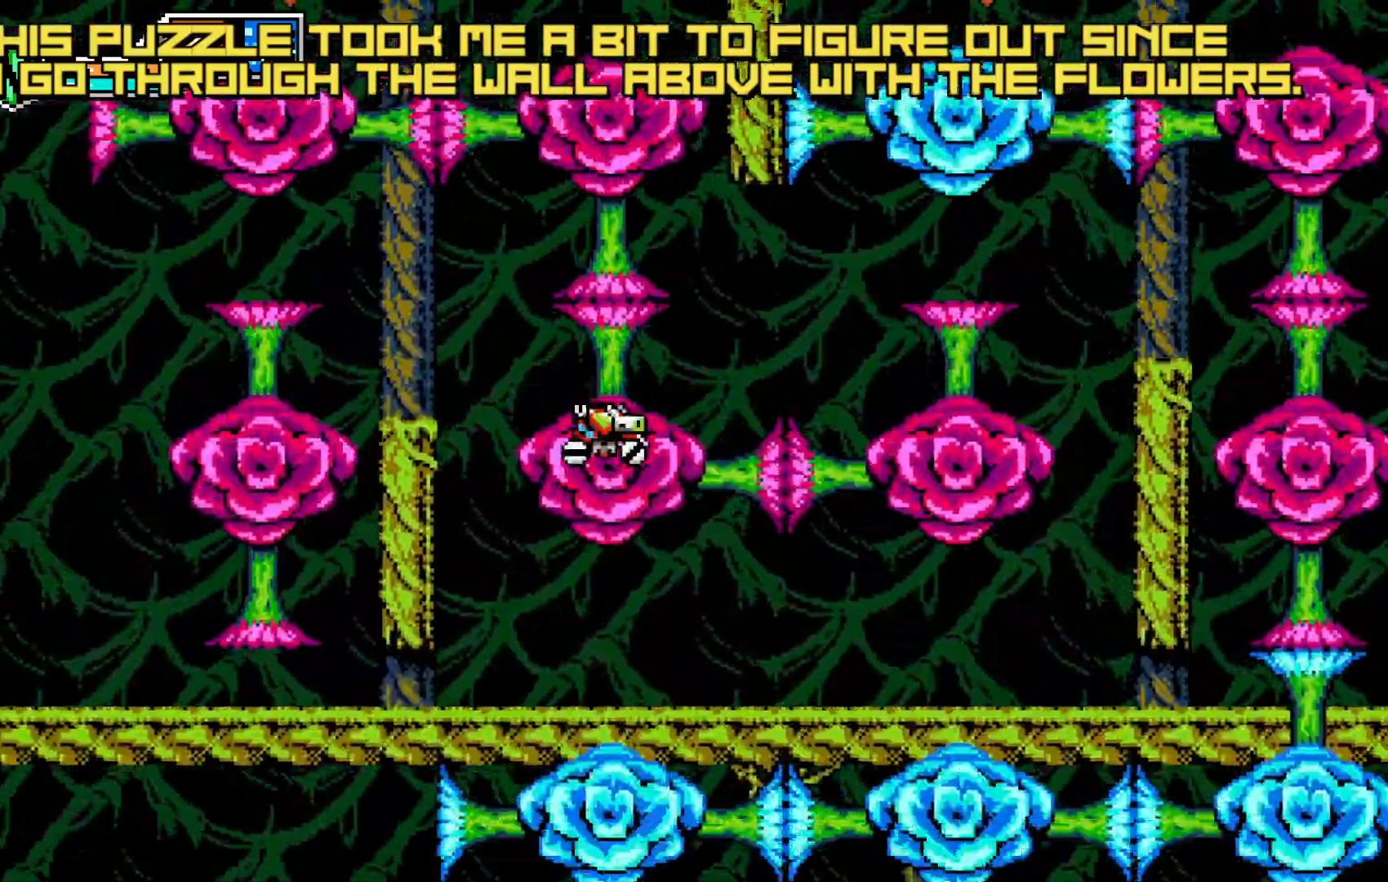
{"dt_ms": 500, "buttons": [], "left_stick": "right", "events": [[50, "left_stick", "left"], [333, "A", "down"], [450, "left_stick", "right"], [500, "A", "up"]]}
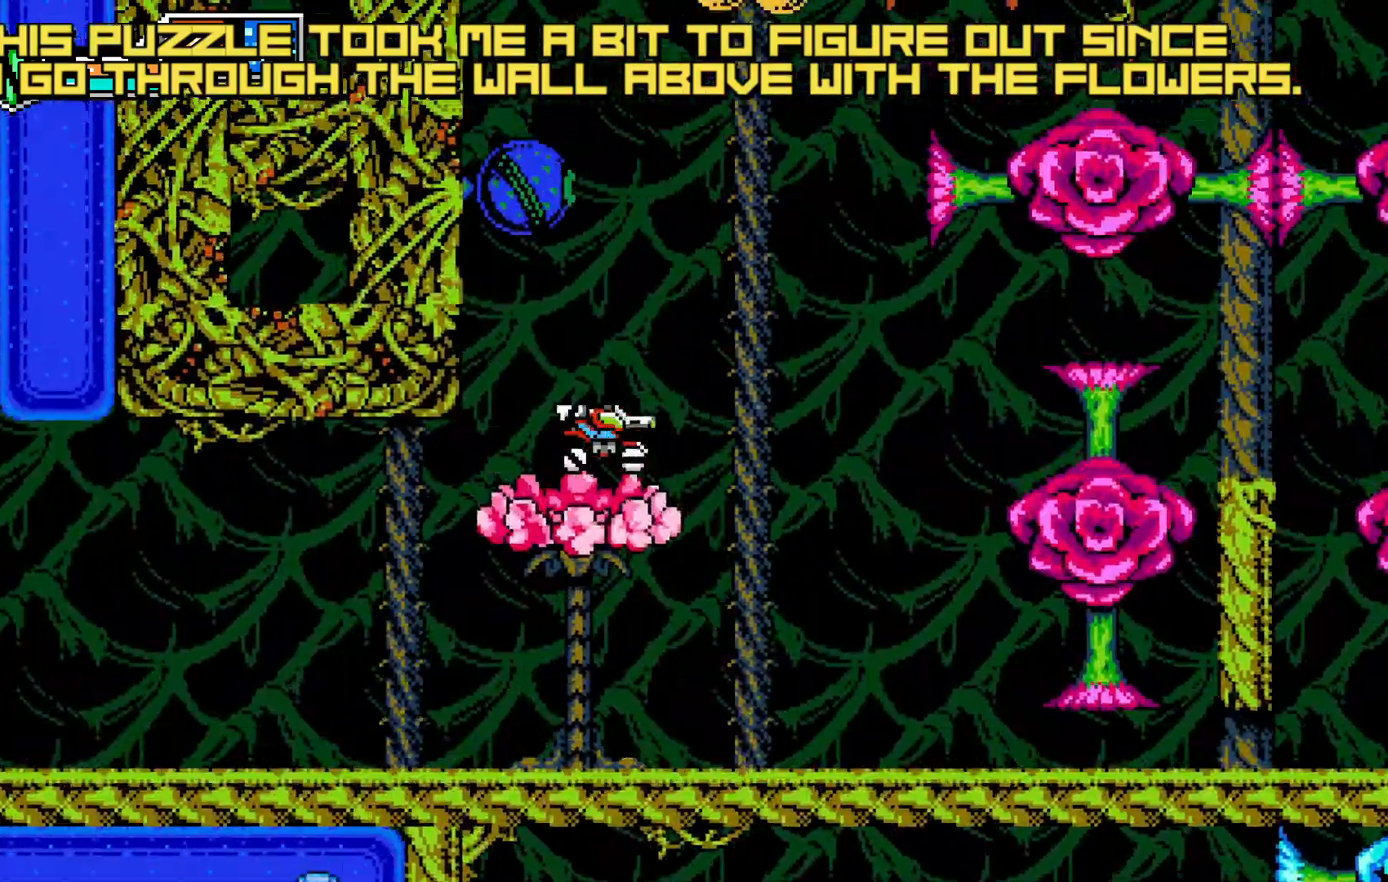
{"dt_ms": 500, "buttons": [], "left_stick": "center", "events": [[100, "A", "down"], [217, "A", "up"], [233, "B", "down"], [267, "B", "up"], [317, "left_stick", "center"], [417, "left_stick", "right"], [500, "left_stick", "center"]]}
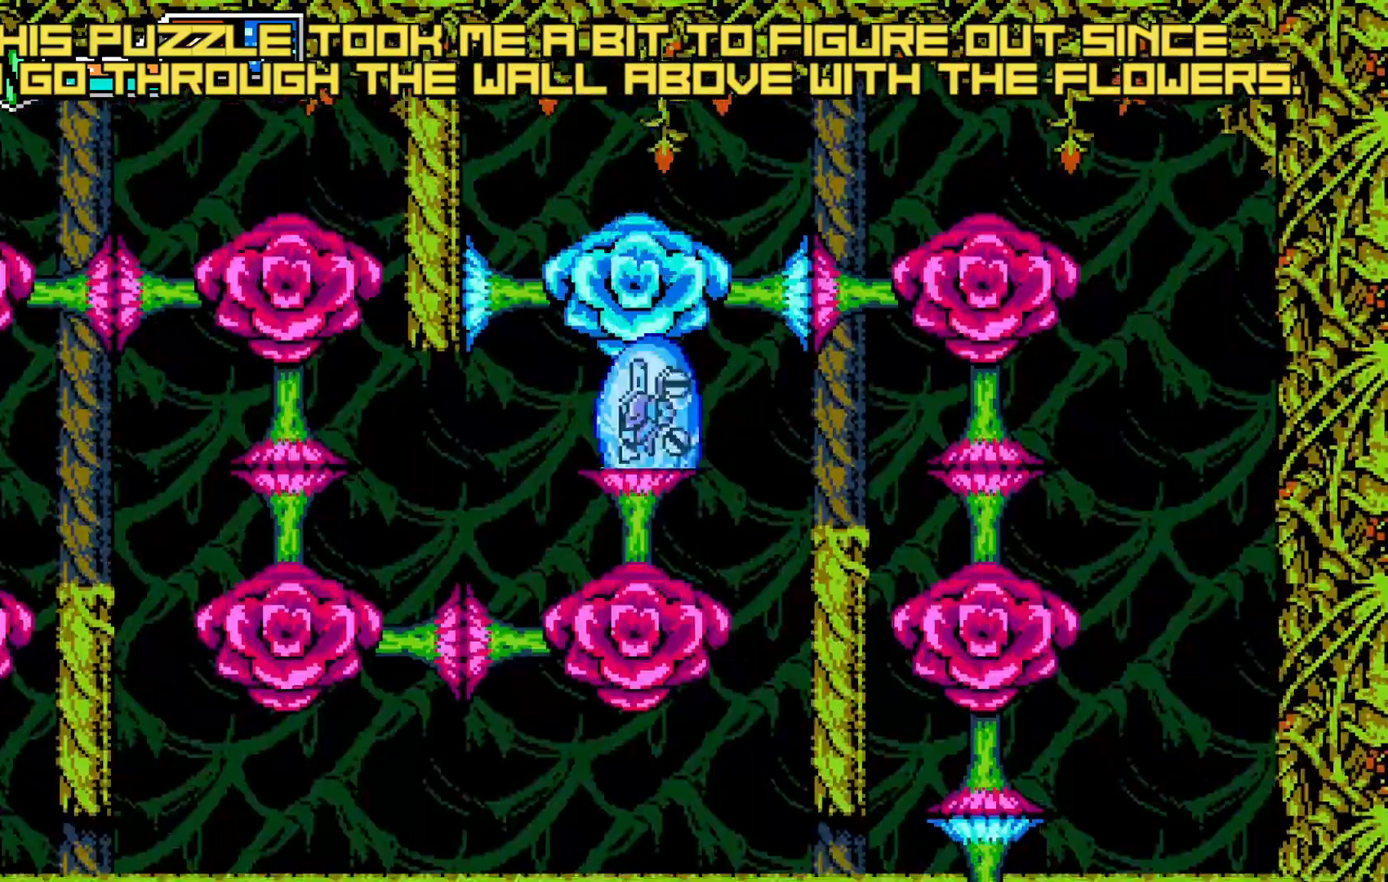
{"dt_ms": 500, "buttons": [], "left_stick": "left", "events": [[500, "left_stick", "left"]]}
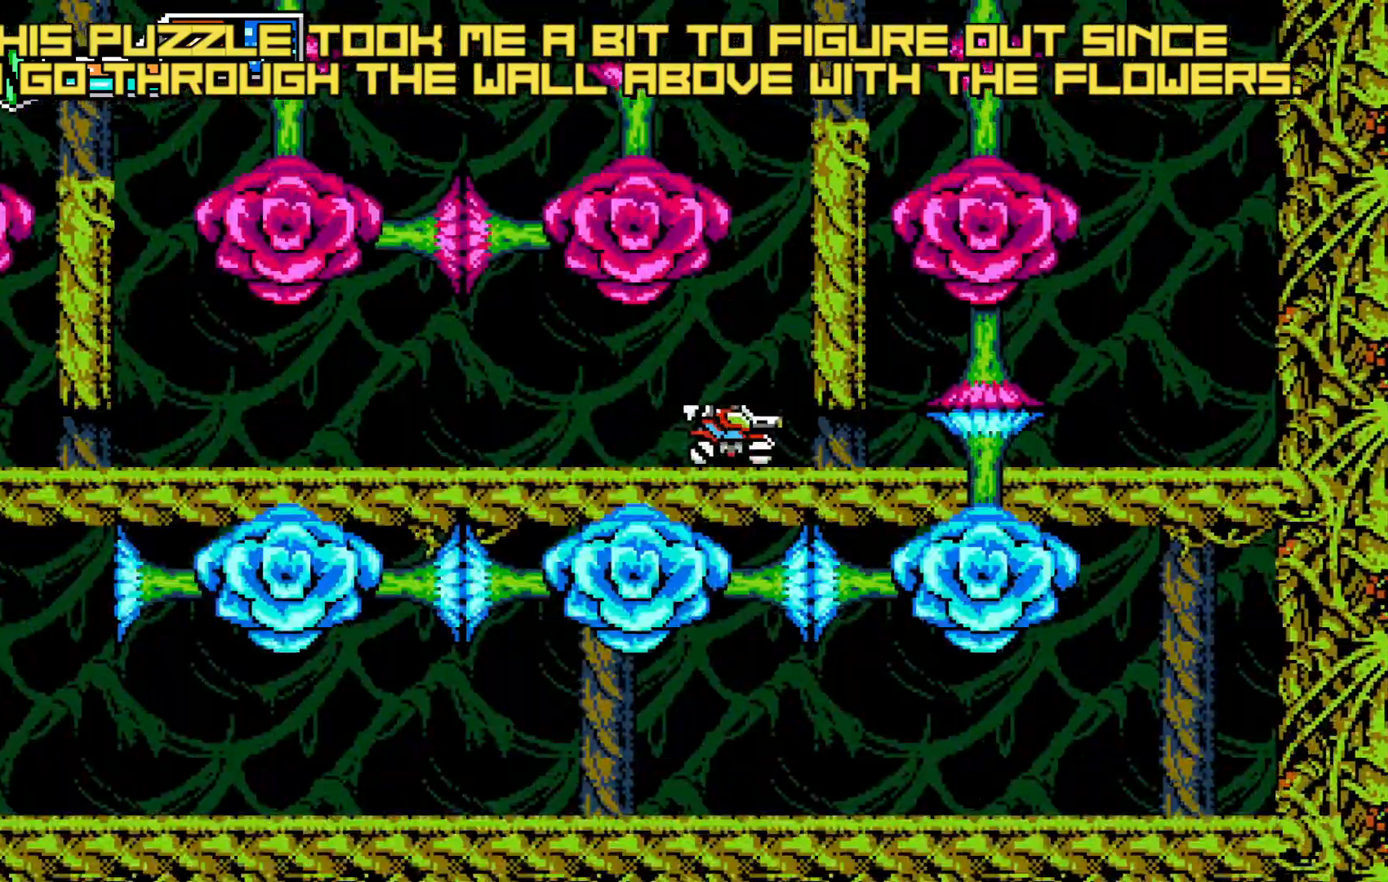
{"dt_ms": 500, "buttons": [], "left_stick": "center", "events": [[50, "left_stick", "center"], [400, "left_stick", "left"], [450, "left_stick", "center"]]}
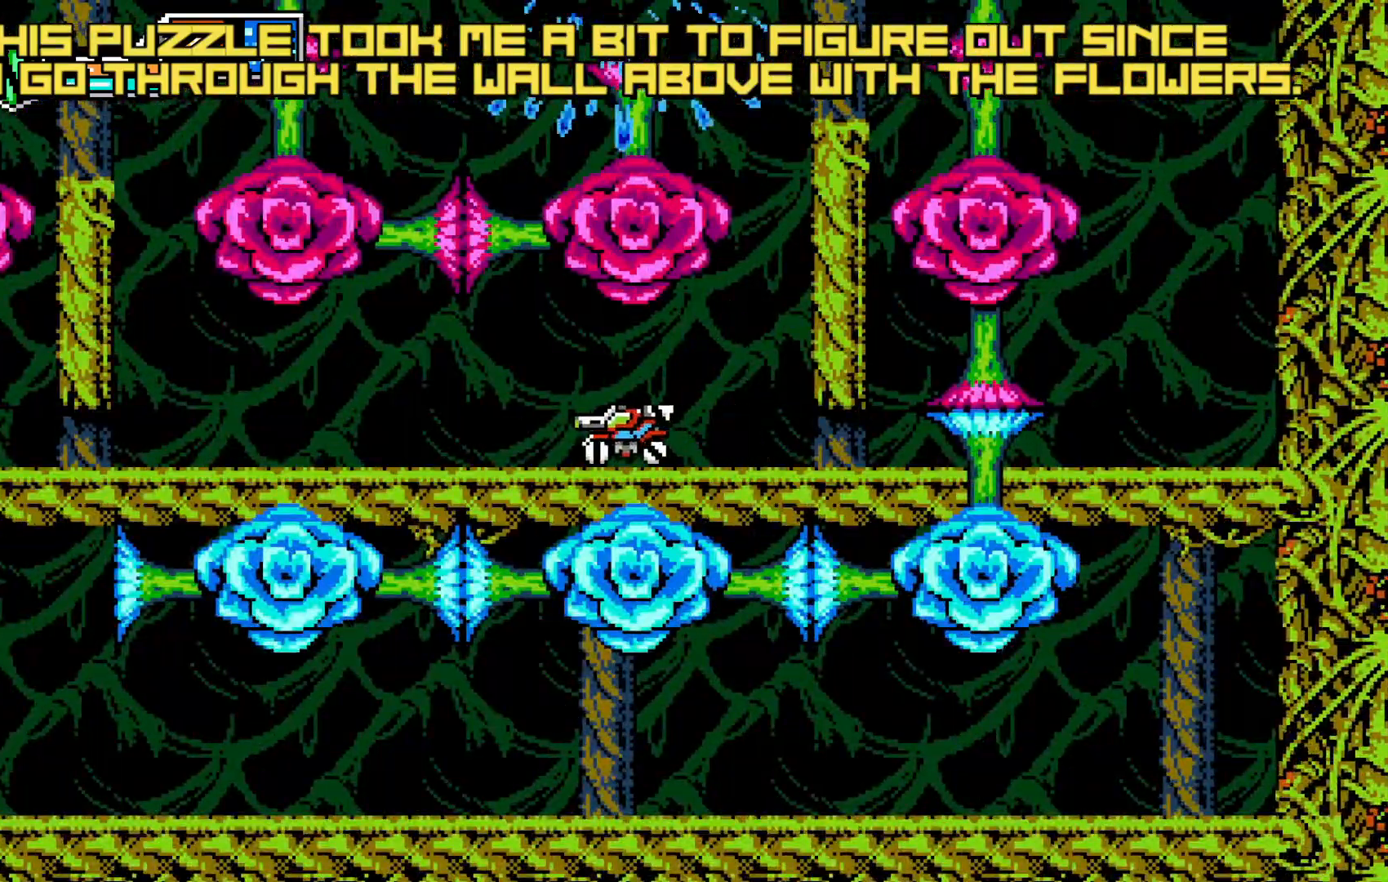
{"dt_ms": 500, "buttons": [], "left_stick": "center", "events": [[83, "left_stick", "left"], [167, "left_stick", "right"], [267, "A", "down"], [283, "left_stick", "center"], [333, "left_stick", "left"], [417, "left_stick", "center"], [450, "A", "up"]]}
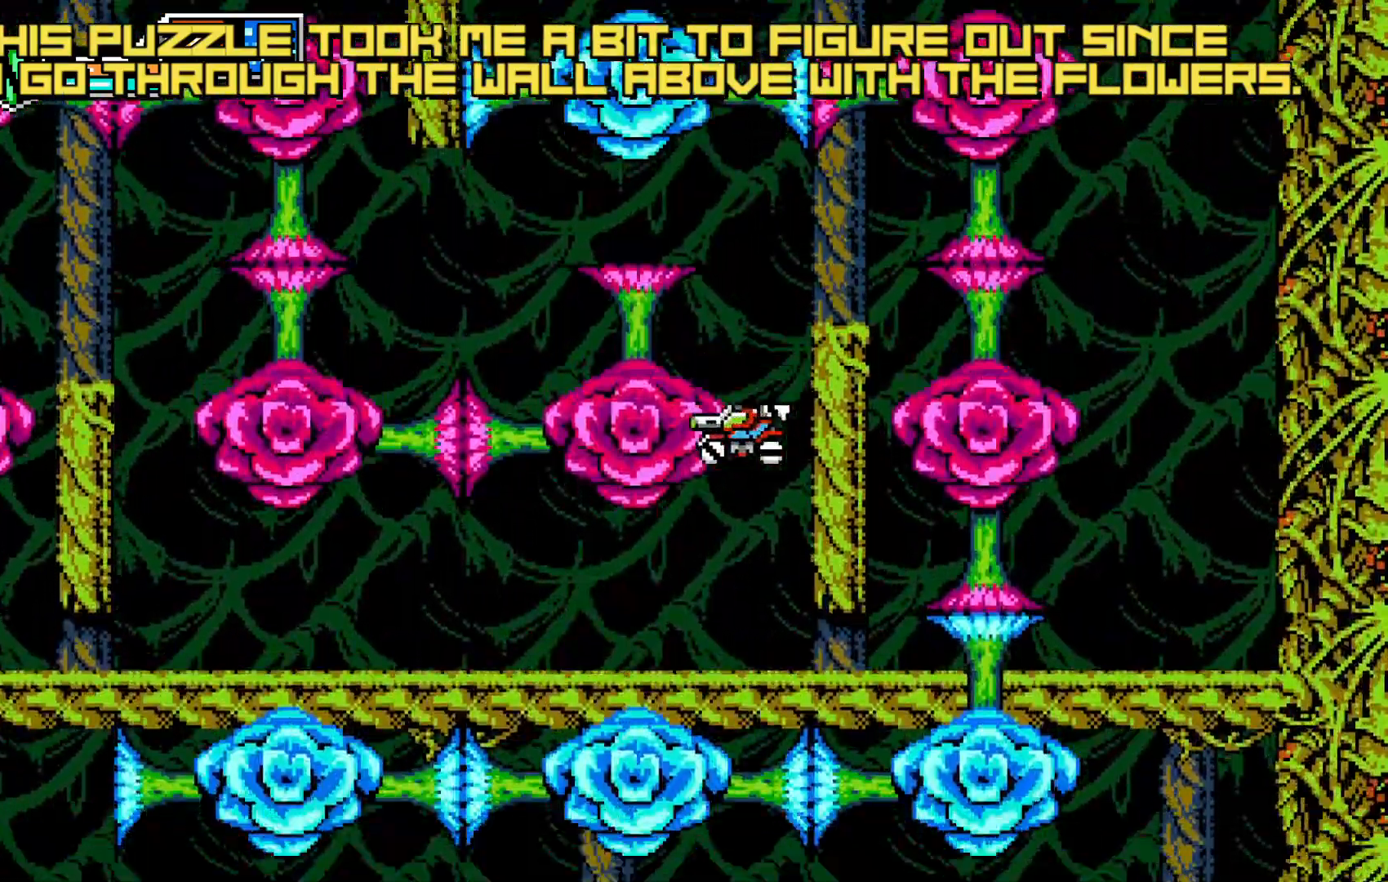
{"dt_ms": 500, "buttons": [], "left_stick": "center", "events": [[367, "left_stick", "left"], [417, "left_stick", "center"]]}
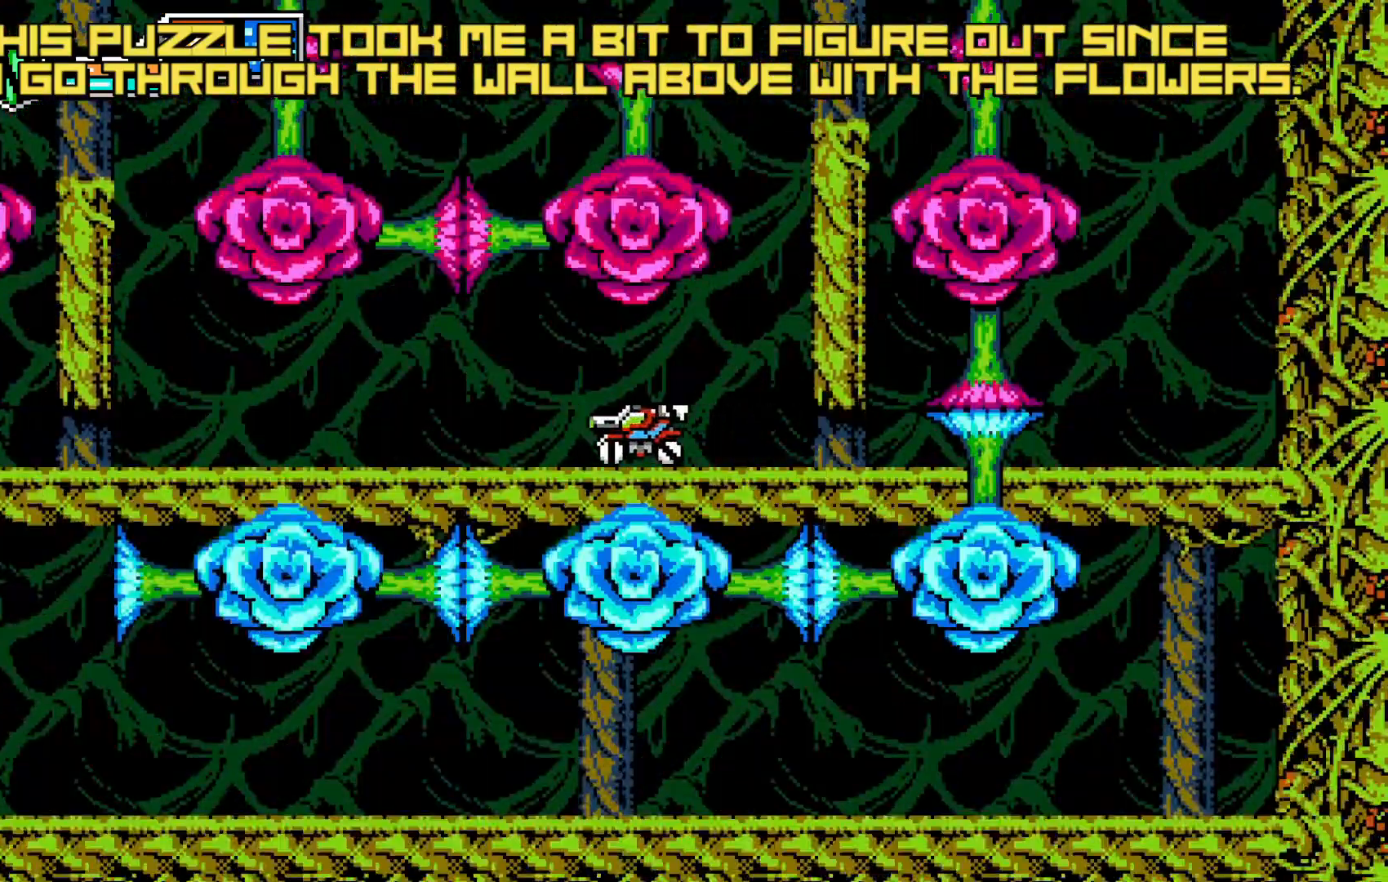
{"dt_ms": 500, "buttons": [], "left_stick": "center", "events": [[50, "left_stick", "right"], [100, "left_stick", "left"], [167, "A", "down"], [167, "left_stick", "center"], [333, "A", "up"], [367, "L1", "down"], [367, "X", "down"], [383, "L1", "up"], [383, "X", "up"]]}
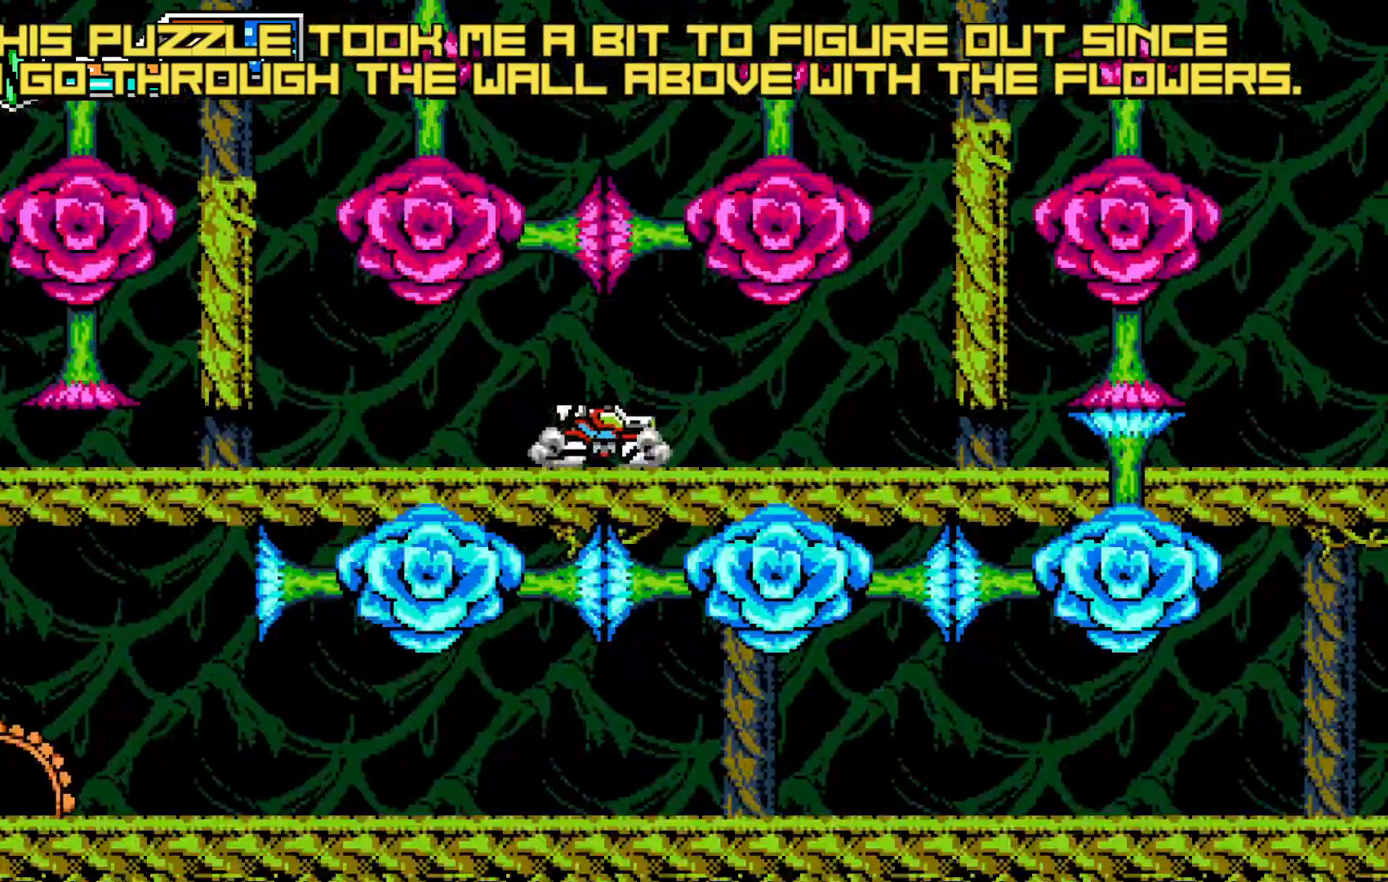
{"dt_ms": 500, "buttons": ["A"], "left_stick": "right", "events": [[217, "left_stick", "left"], [283, "left_stick", "center"], [300, "A", "down"], [383, "left_stick", "left"], [467, "left_stick", "right"]]}
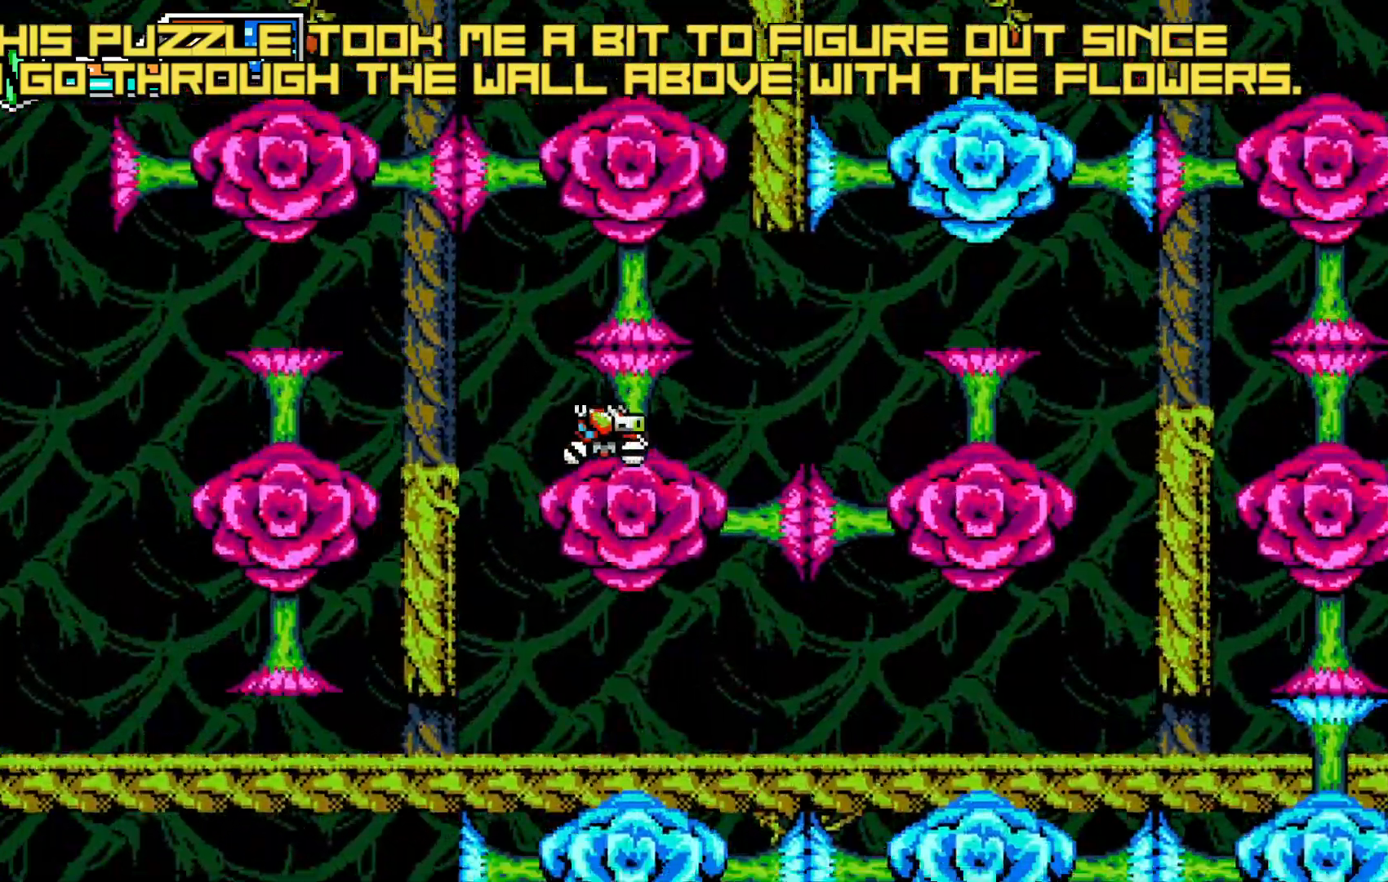
{"dt_ms": 1000, "buttons": [], "left_stick": "center"}
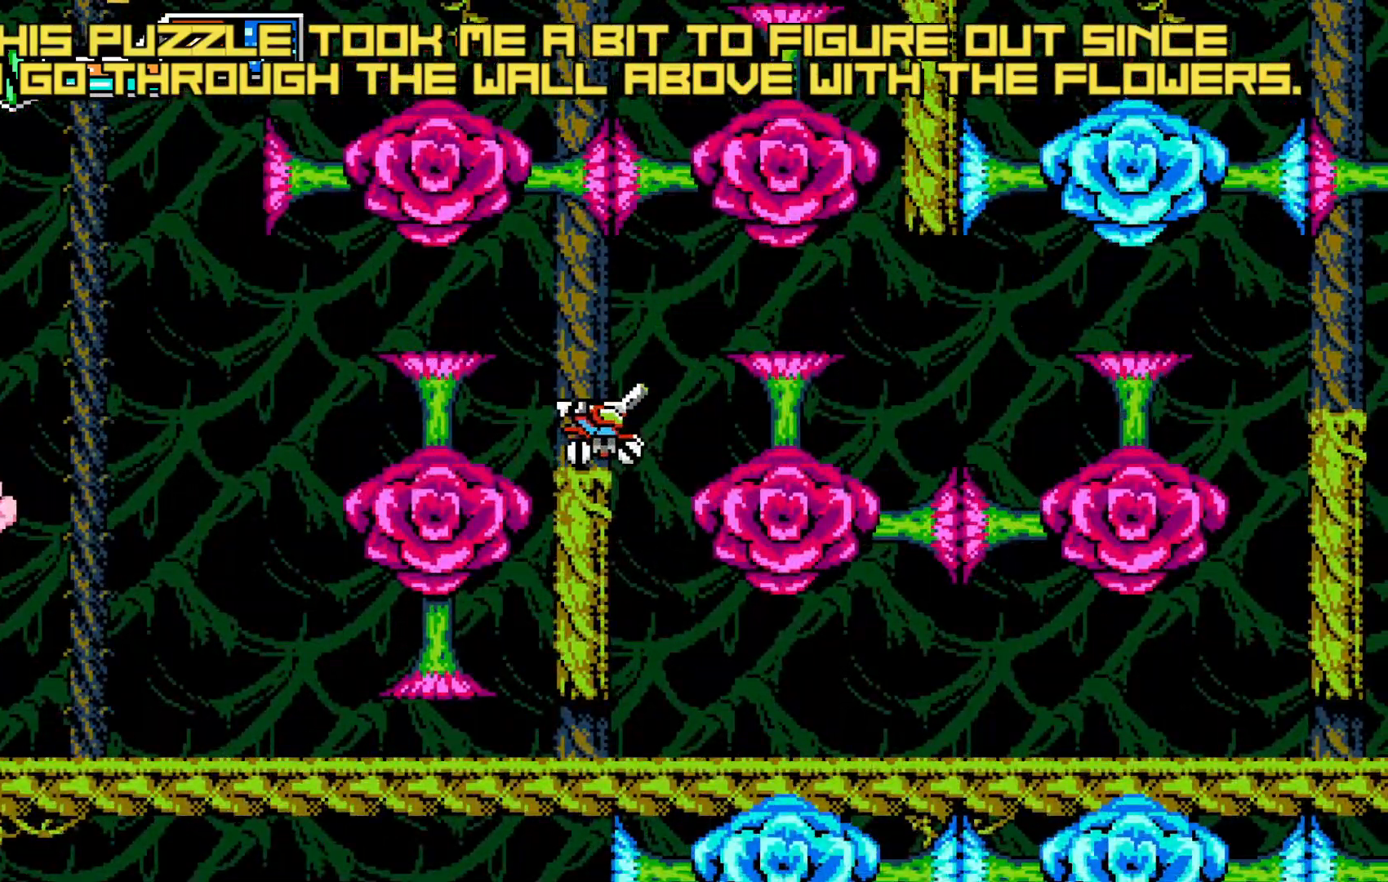
{"dt_ms": 500, "buttons": [], "left_stick": "center"}
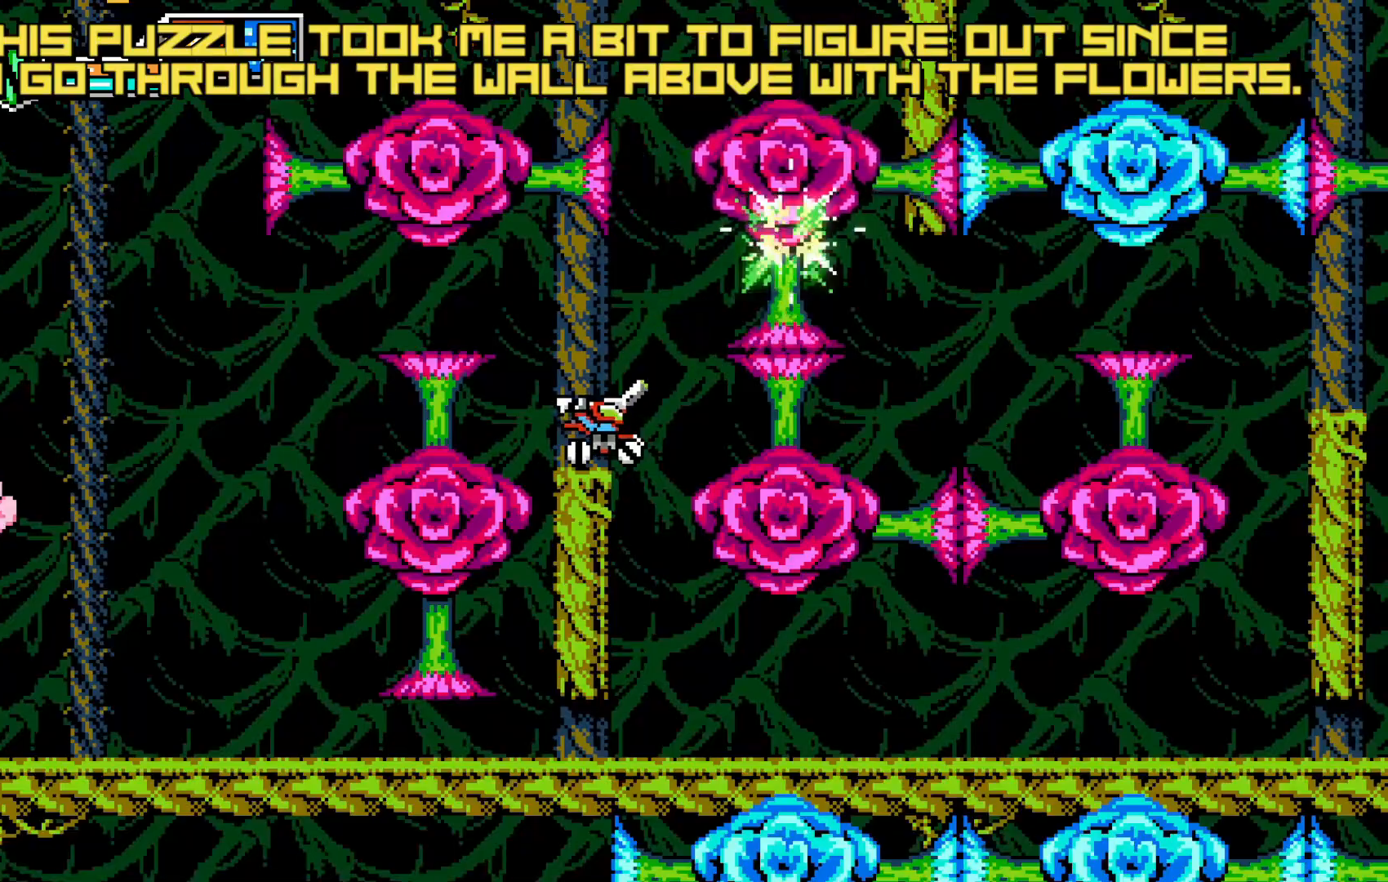
{"dt_ms": 500, "buttons": [], "left_stick": "center", "events": []}
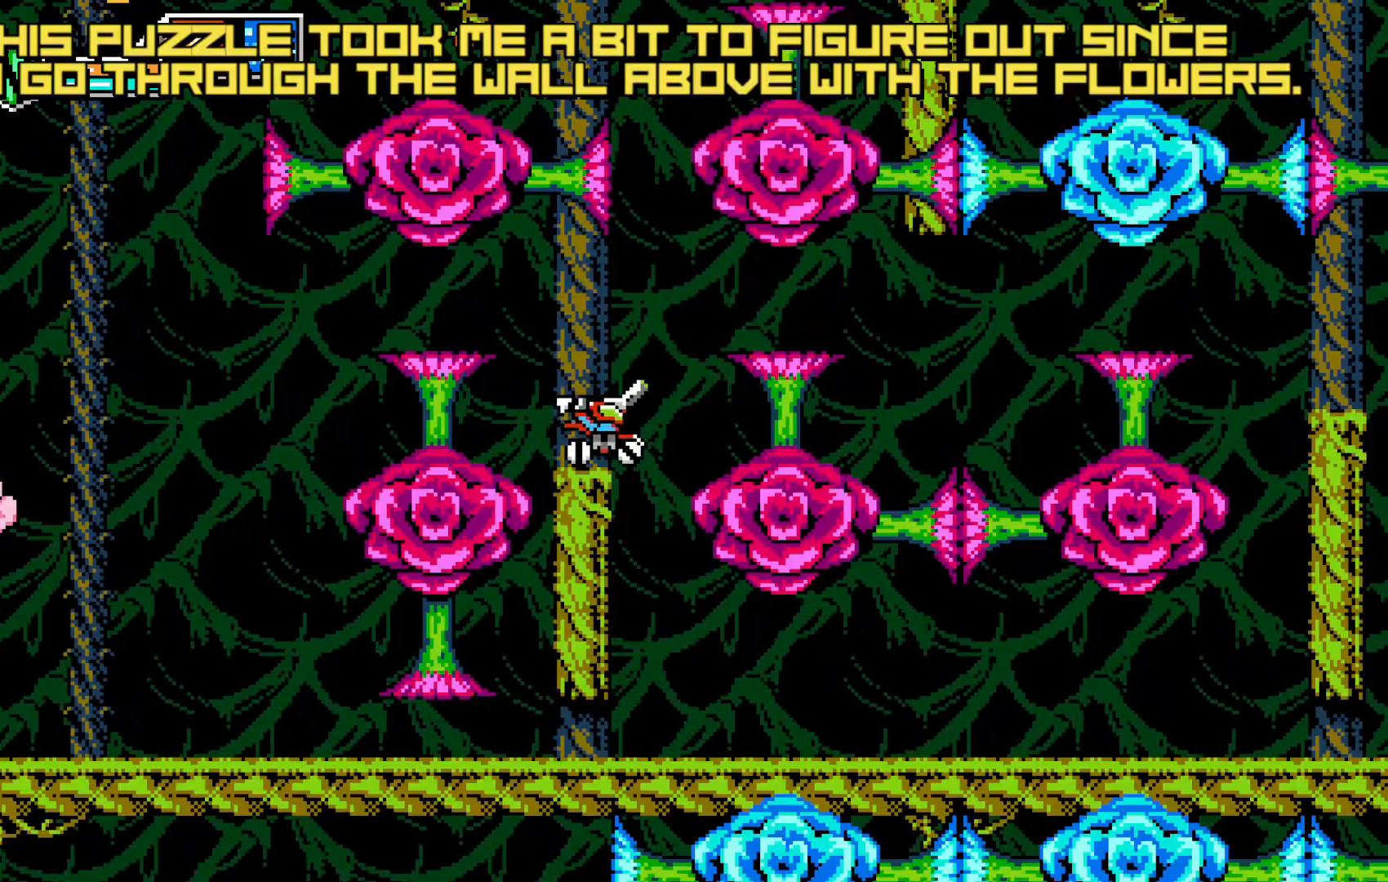
{"dt_ms": 500, "buttons": [], "left_stick": "center", "events": [[150, "X", "down"], [183, "X", "up"], [267, "A", "down"], [417, "A", "up"]]}
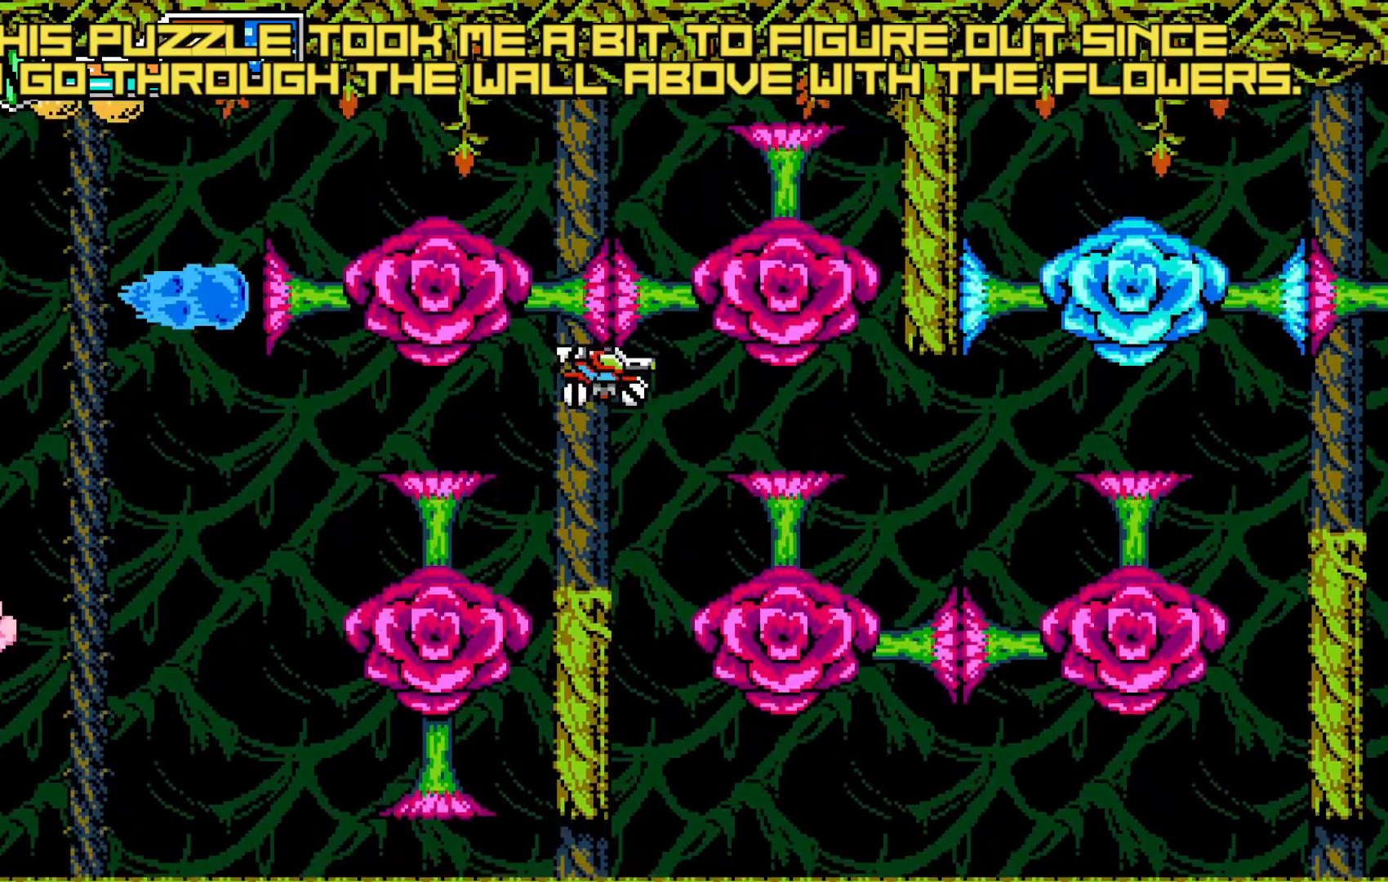
{"dt_ms": 500, "buttons": [], "left_stick": "center", "events": [[400, "A", "down"], [467, "A", "up"]]}
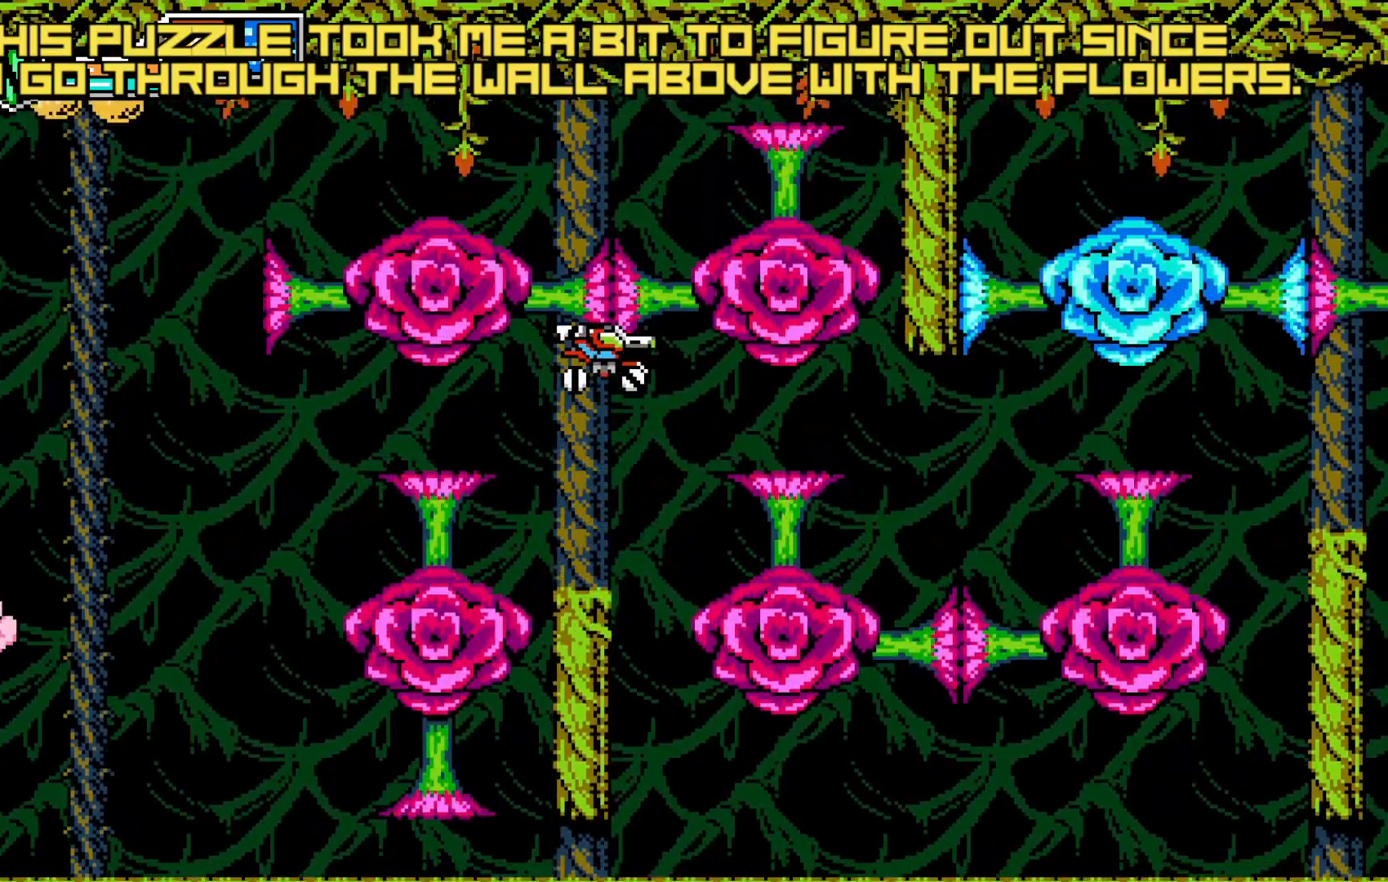
{"dt_ms": 500, "buttons": [], "left_stick": "center", "events": [[17, "X", "down"], [50, "X", "up"], [150, "A", "down"], [250, "A", "up"]]}
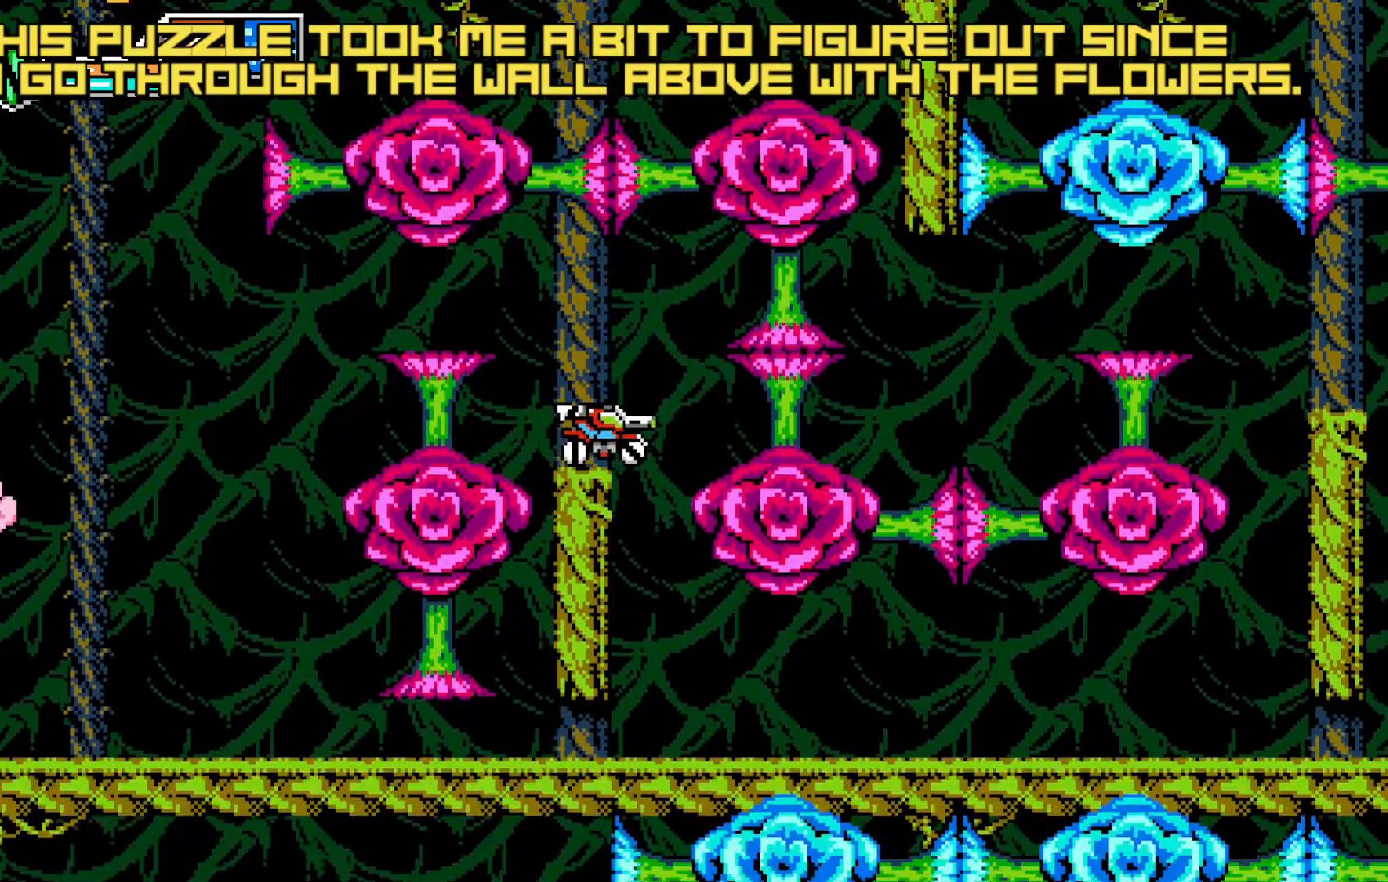
{"dt_ms": 500, "buttons": [], "left_stick": "center", "events": []}
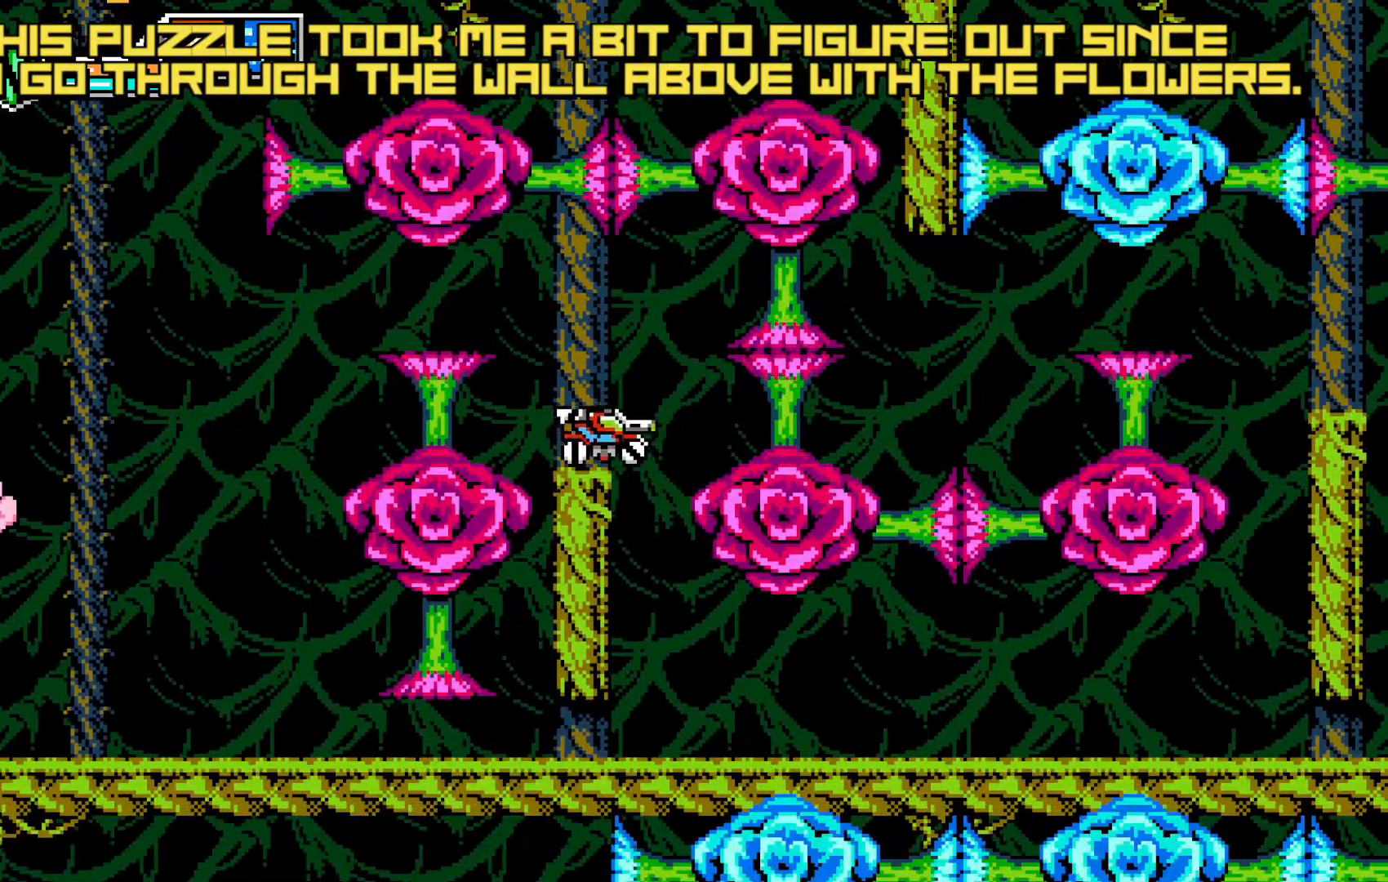
{"dt_ms": 500, "buttons": [], "left_stick": "right", "events": [[33, "left_stick", "left"], [133, "left_stick", "right"], [233, "left_stick", "center"], [367, "left_stick", "right"]]}
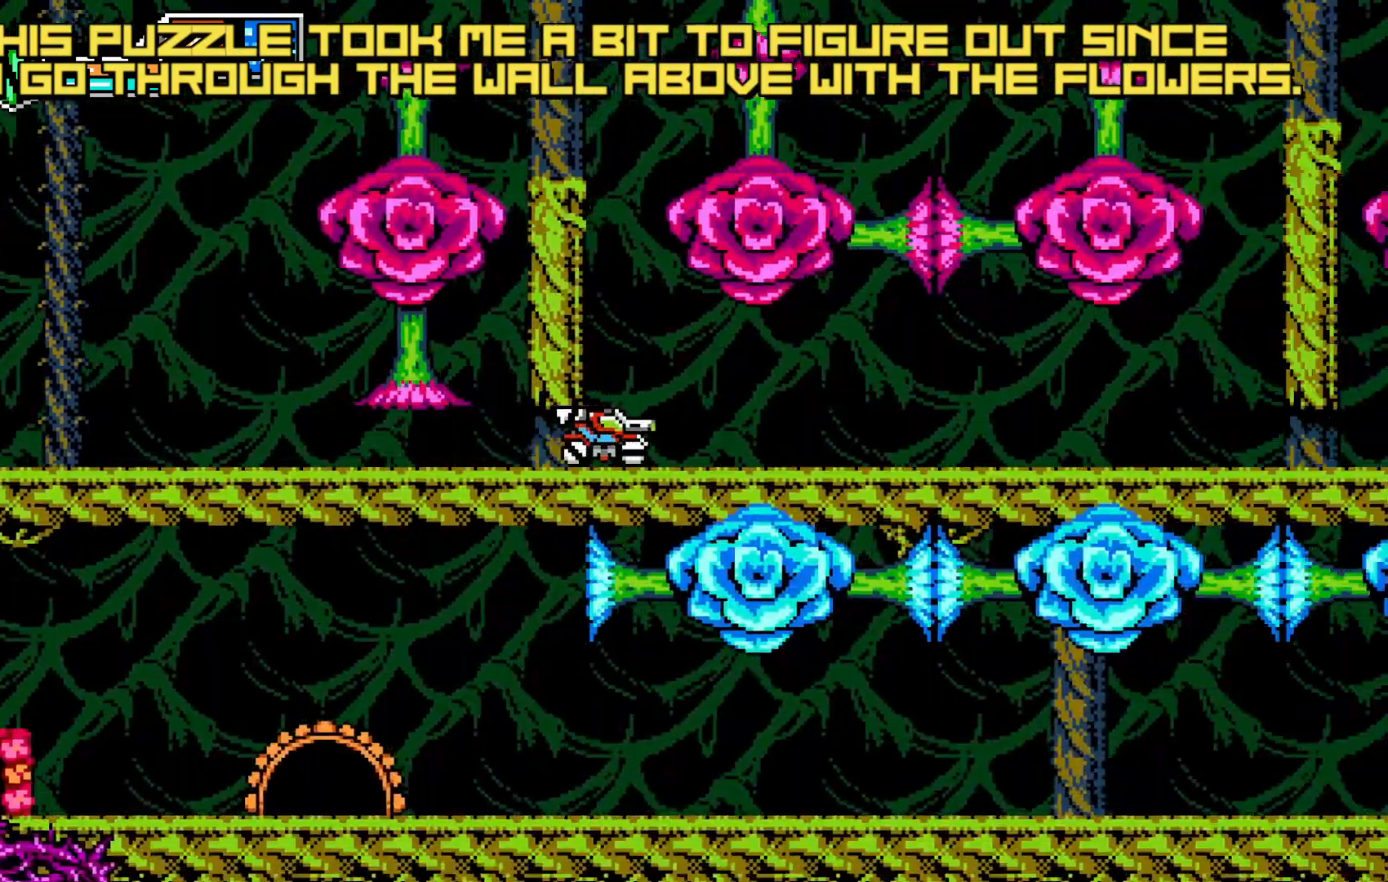
{"dt_ms": 500, "buttons": ["A"], "left_stick": "right", "events": [[17, "left_stick", "left"], [67, "left_stick", "center"], [117, "left_stick", "right"], [233, "left_stick", "left"], [333, "left_stick", "right"], [400, "left_stick", "center"], [417, "A", "down"], [467, "left_stick", "right"]]}
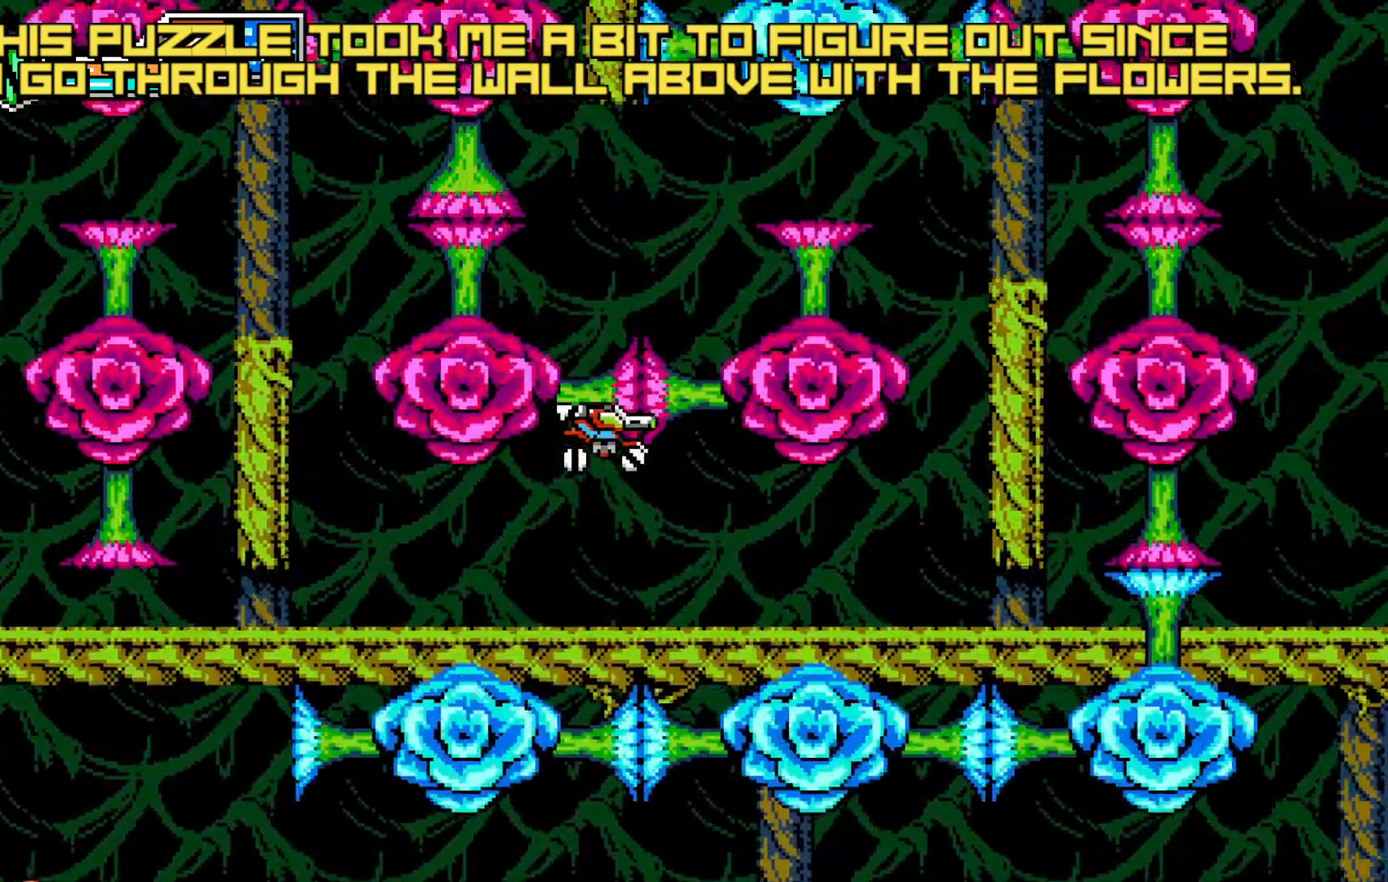
{"dt_ms": 500, "buttons": [], "left_stick": "center", "events": [[50, "left_stick", "left"], [83, "A", "up"], [100, "left_stick", "center"], [233, "Y", "down"], [267, "A", "down"], [283, "Y", "up"], [300, "left_stick", "left"], [433, "A", "up"], [433, "left_stick", "center"]]}
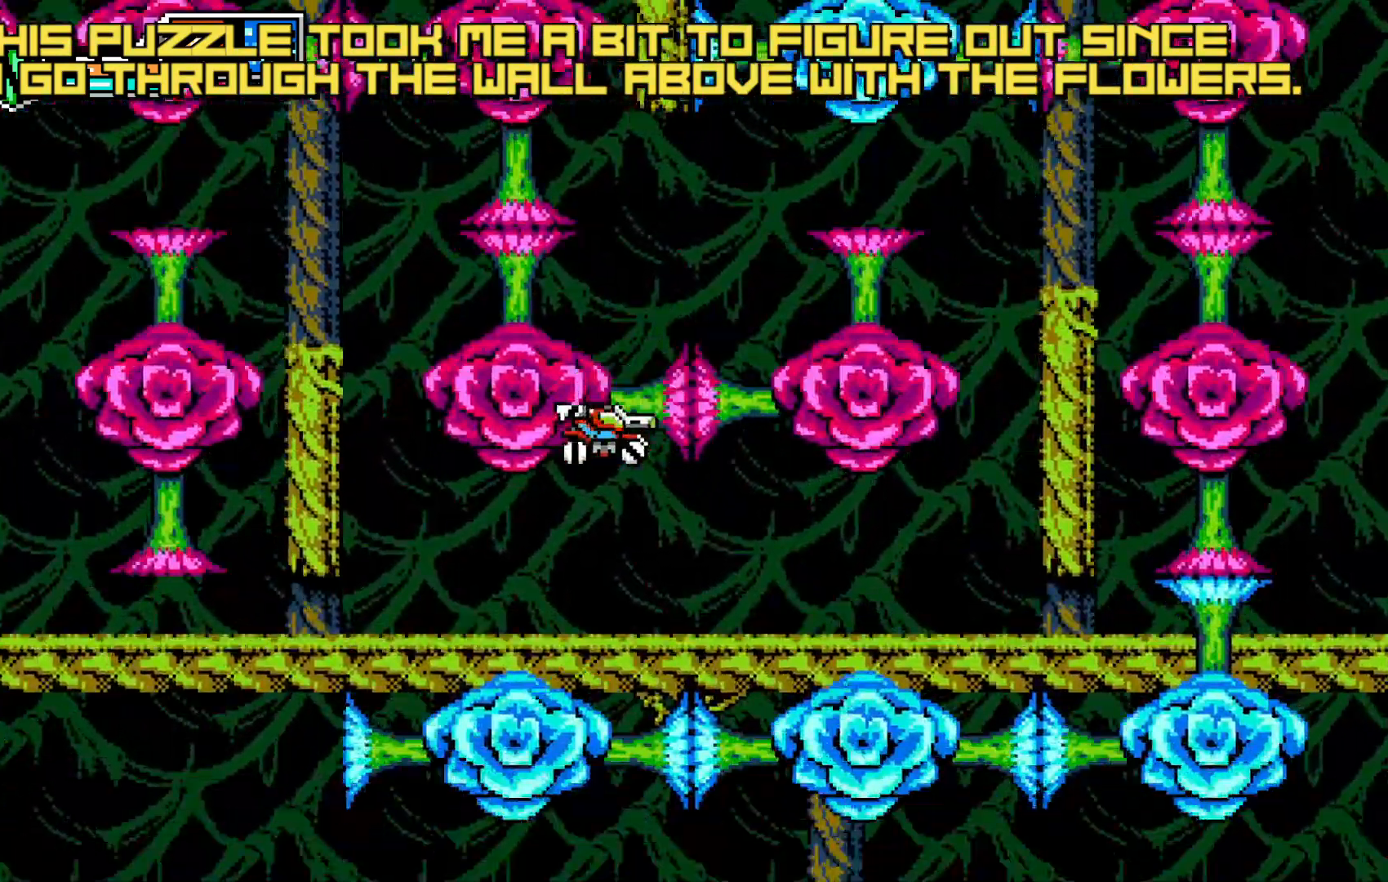
{"dt_ms": 500, "buttons": [], "left_stick": "right", "events": [[33, "left_stick", "right"], [83, "left_stick", "center"], [150, "left_stick", "right"], [267, "left_stick", "center"], [350, "left_stick", "right"]]}
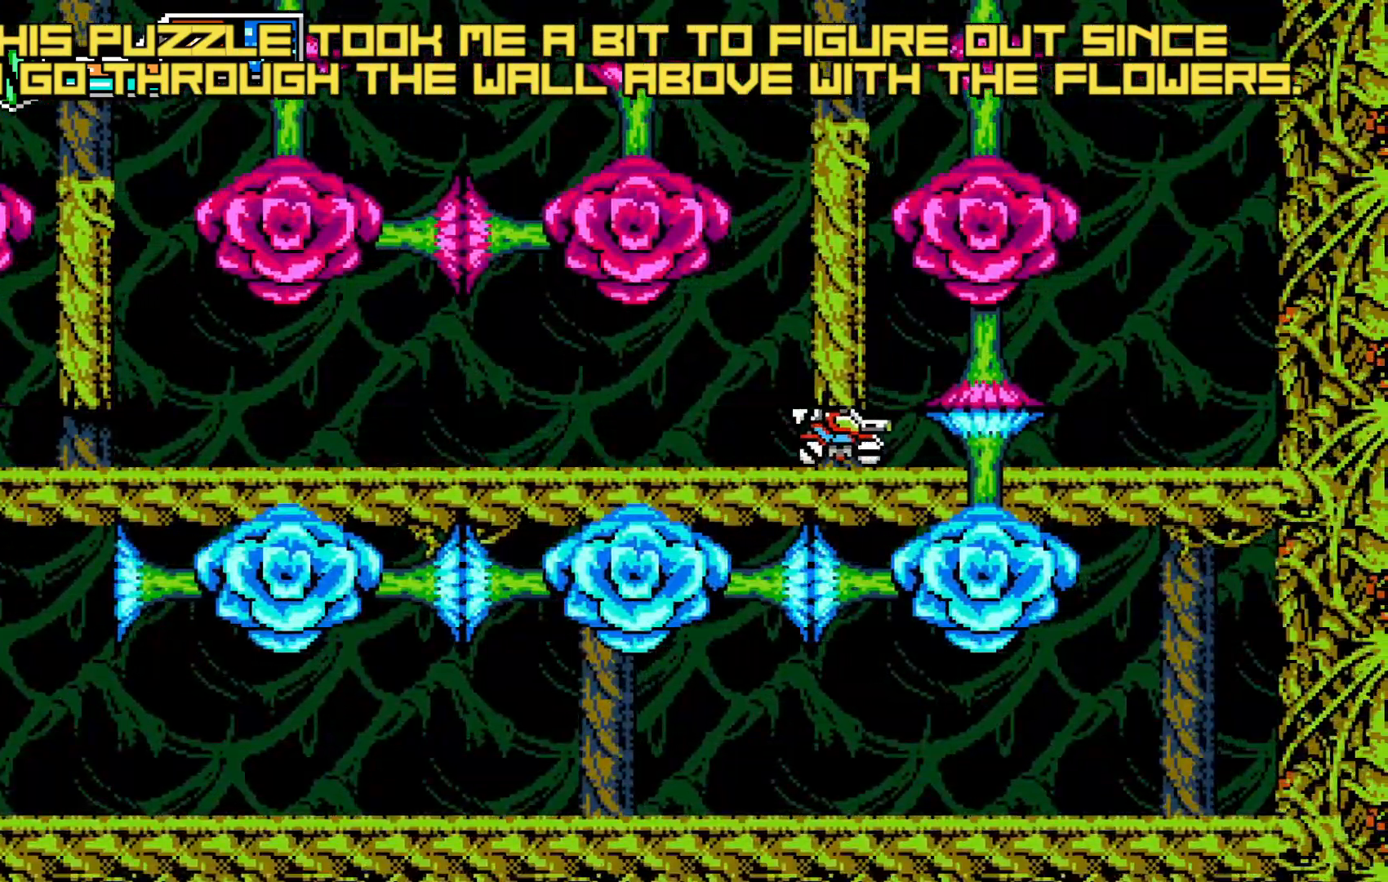
{"dt_ms": 500, "buttons": [], "left_stick": "center", "events": [[67, "left_stick", "center"], [133, "A", "down"], [217, "A", "up"], [250, "A", "down"], [317, "left_stick", "left"], [333, "A", "up"], [417, "left_stick", "center"]]}
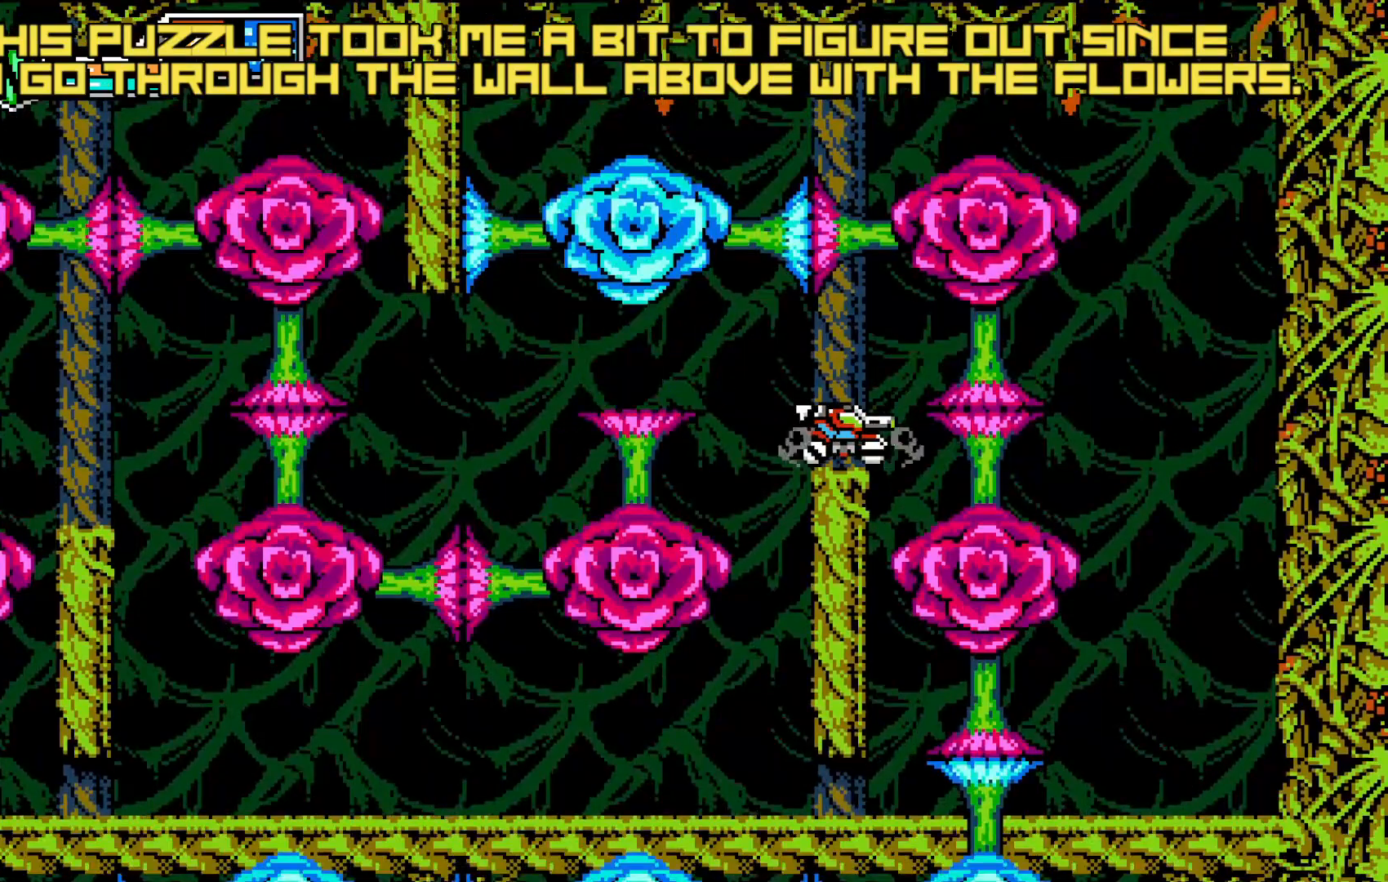
{"dt_ms": 500, "buttons": [], "left_stick": "center", "events": [[250, "X", "down"], [283, "X", "up"], [367, "X", "down"], [400, "X", "up"], [417, "X", "down"], [450, "X", "up"], [467, "X", "down"], [483, "X", "up"]]}
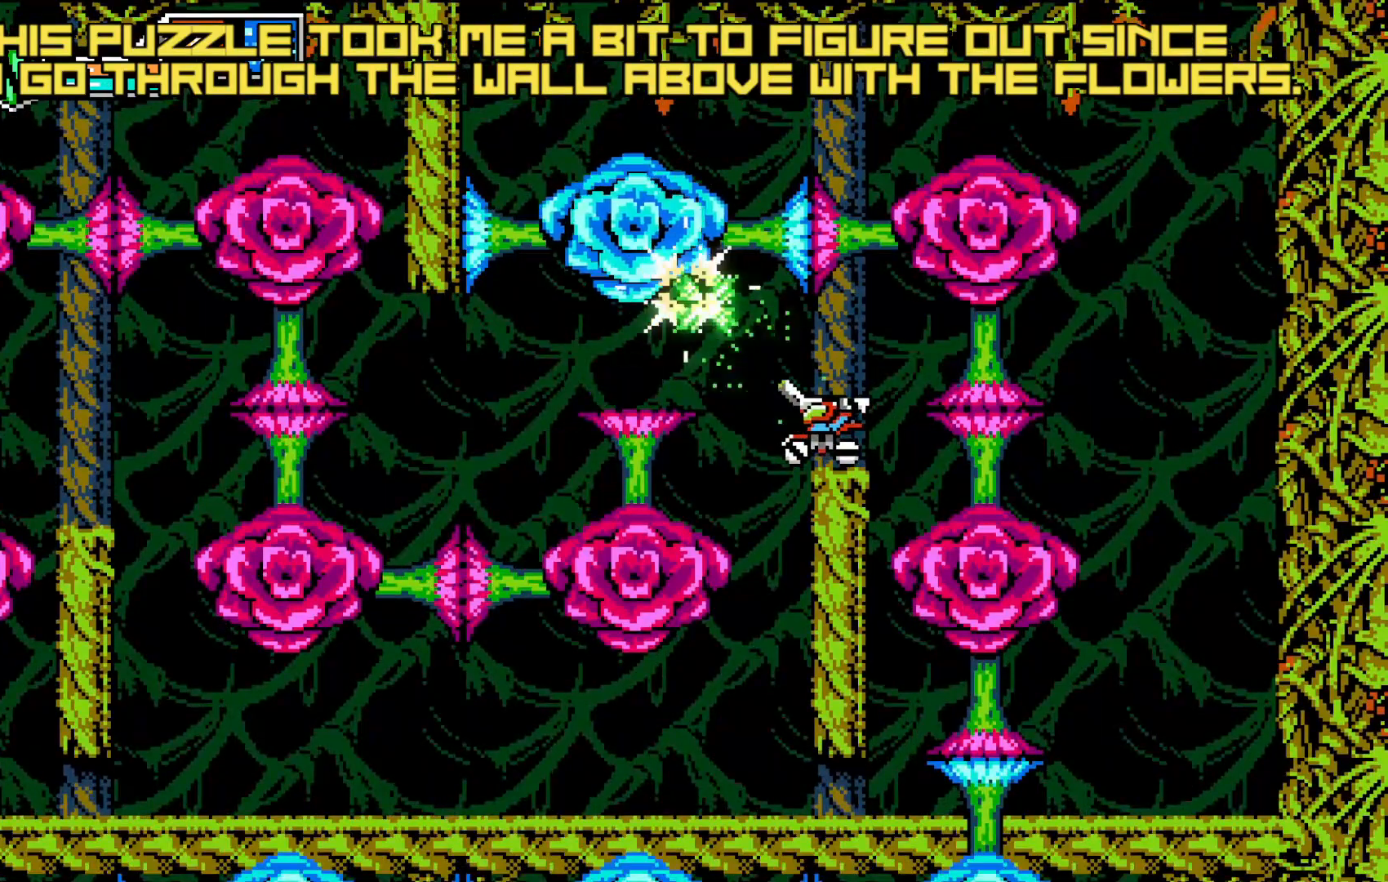
{"dt_ms": 500, "buttons": ["X"], "left_stick": "center", "events": [[17, "X", "down"], [33, "X", "up"], [100, "X", "down"], [117, "X", "up"], [150, "X", "down"], [167, "X", "up"], [183, "X", "down"], [200, "X", "up"], [233, "X", "down"], [250, "X", "up"], [267, "X", "down"], [300, "X", "up"], [317, "X", "down"], [333, "X", "up"], [400, "X", "down"], [417, "X", "up"], [450, "X", "down"], [467, "X", "up"], [500, "X", "down"]]}